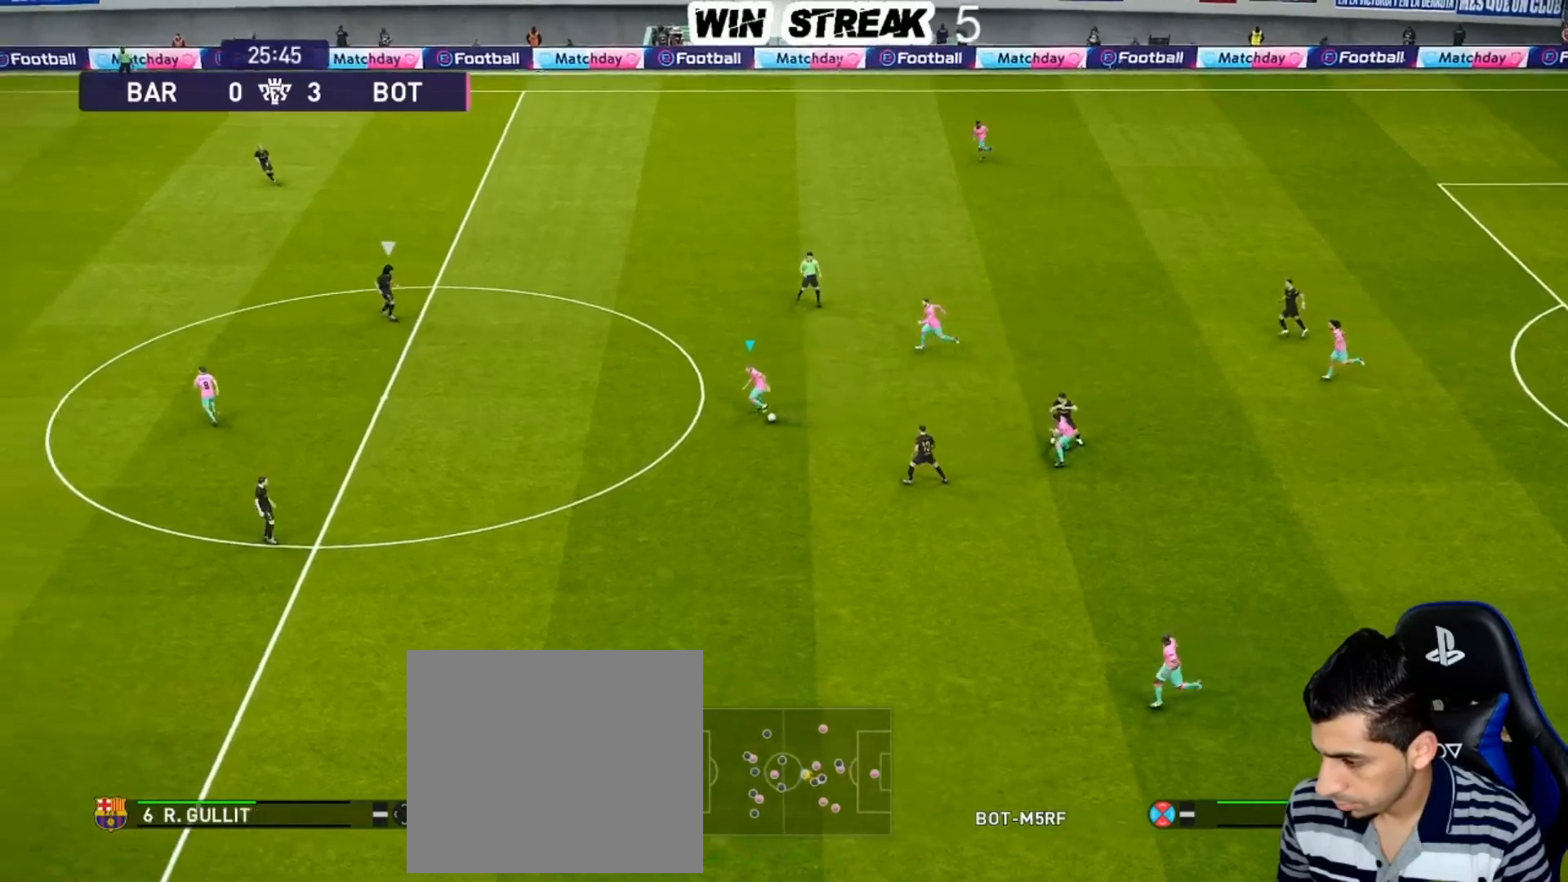
Gameplay with a controller (PlayStation layout); each line is a JSON object with the inputs held at the frame after it. "events" lists button and stick changes between this image and that frame as [ms after this image, input, new state], when the widget could be followed in between.
{"buttons": [], "left_stick": "center", "right_stick": "center", "events": [[100, "left_stick", "up-left"], [117, "R2", "down"], [117, "TRIANGLE", "down"], [217, "TRIANGLE", "up"], [317, "R2", "up"], [367, "left_stick", "center"]]}
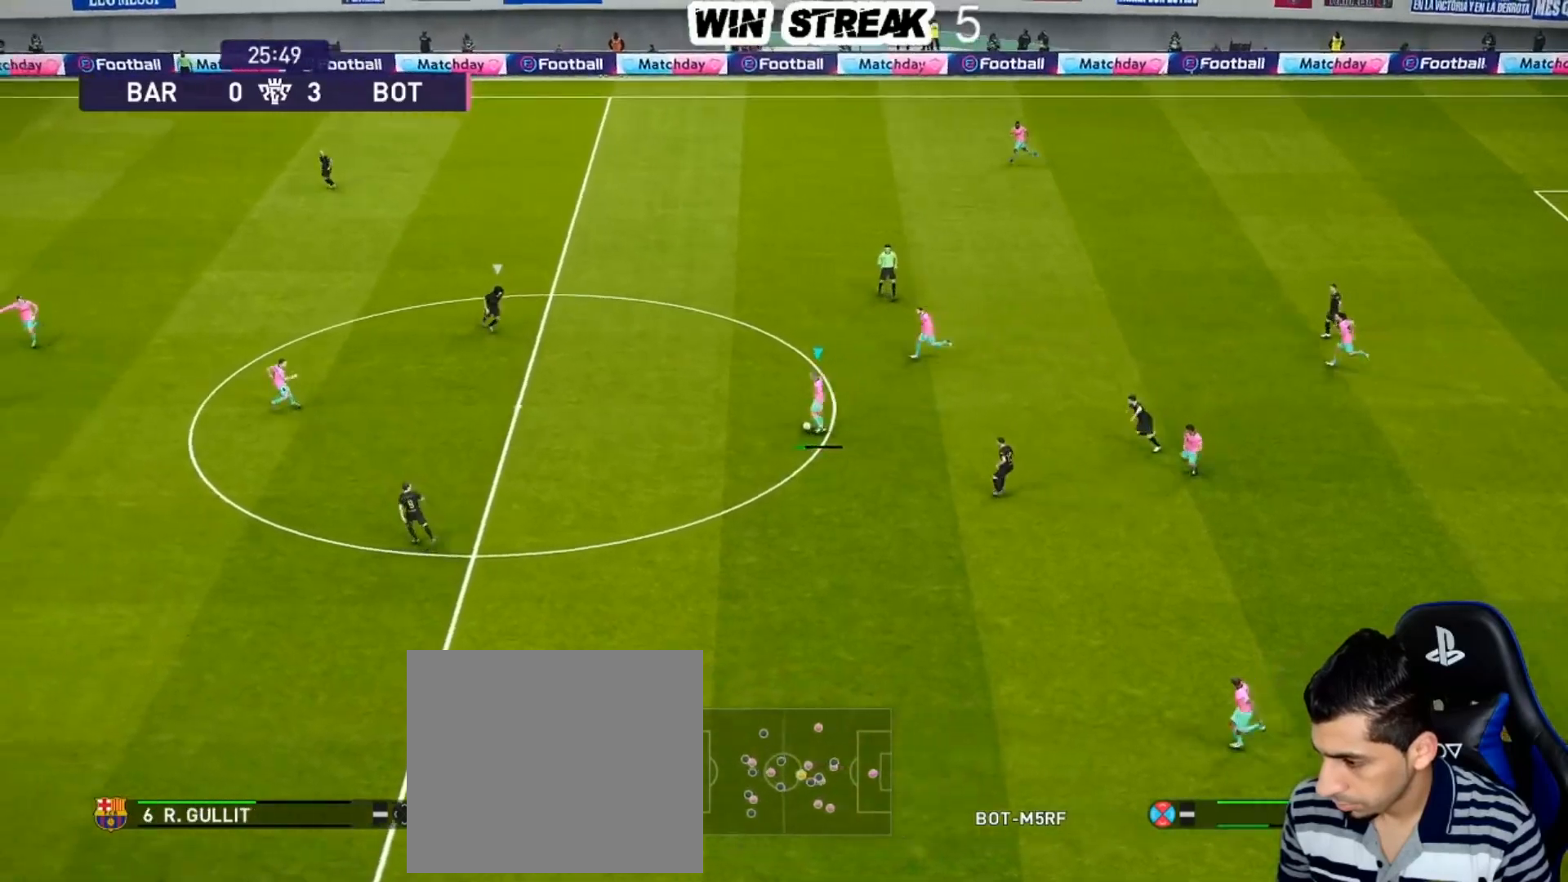
{"buttons": [], "left_stick": "left", "right_stick": "center", "events": [[100, "left_stick", "left"], [217, "CROSS", "down"], [400, "CROSS", "up"]]}
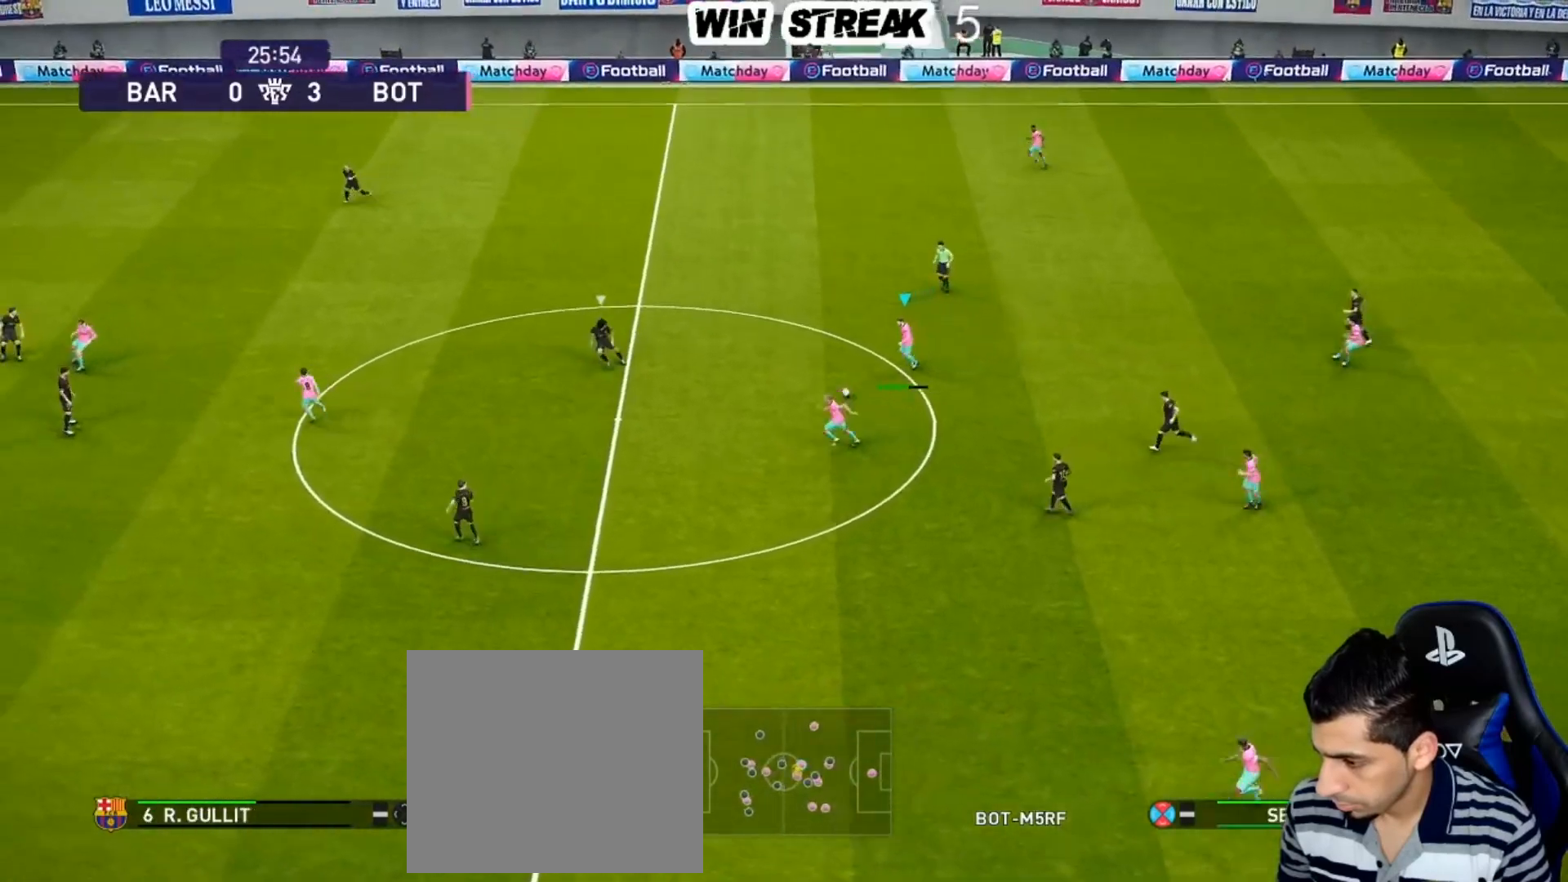
{"buttons": [], "left_stick": "center", "right_stick": "center", "events": [[233, "left_stick", "center"]]}
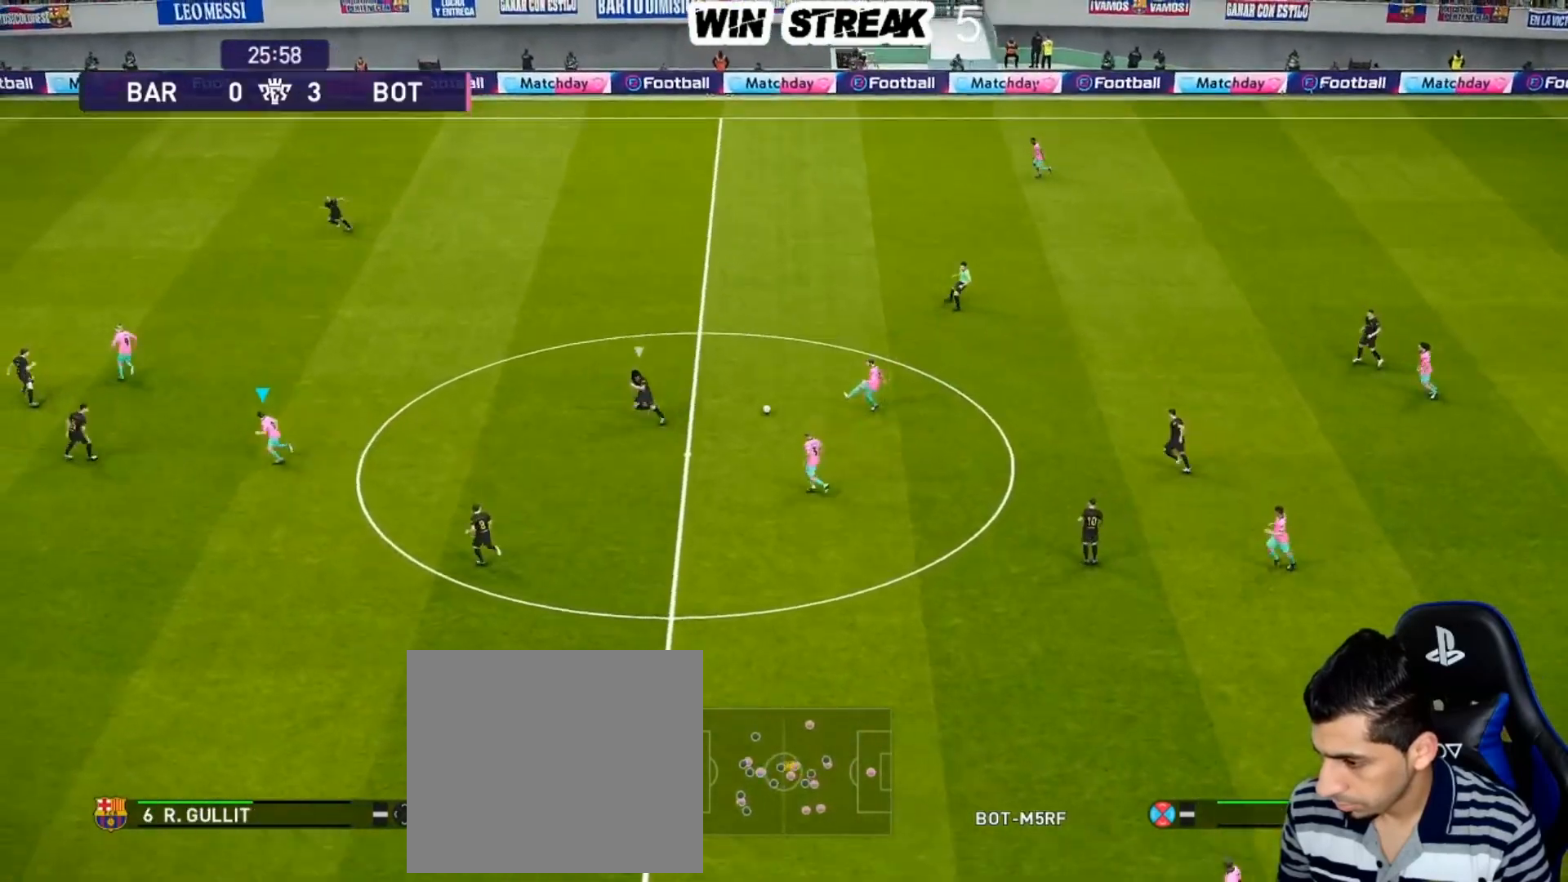
{"buttons": [], "left_stick": "up-left", "right_stick": "center", "events": [[83, "left_stick", "up-left"]]}
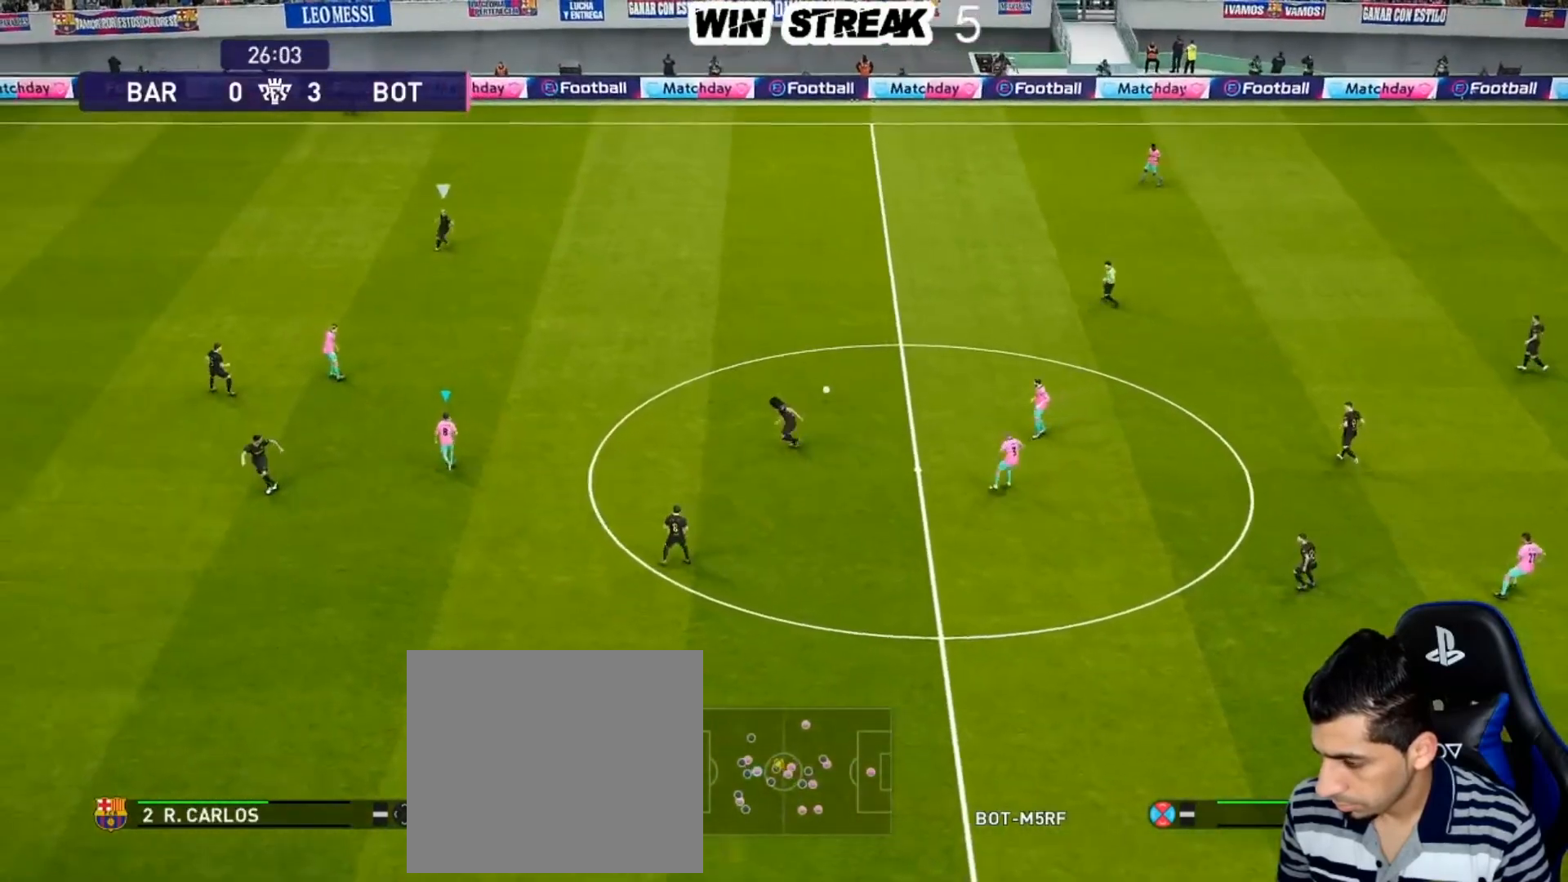
{"buttons": ["R1"], "left_stick": "up-right", "right_stick": "center", "events": [[183, "L1", "down"], [300, "L1", "up"], [317, "left_stick", "up"], [400, "R1", "down"], [417, "left_stick", "up-right"]]}
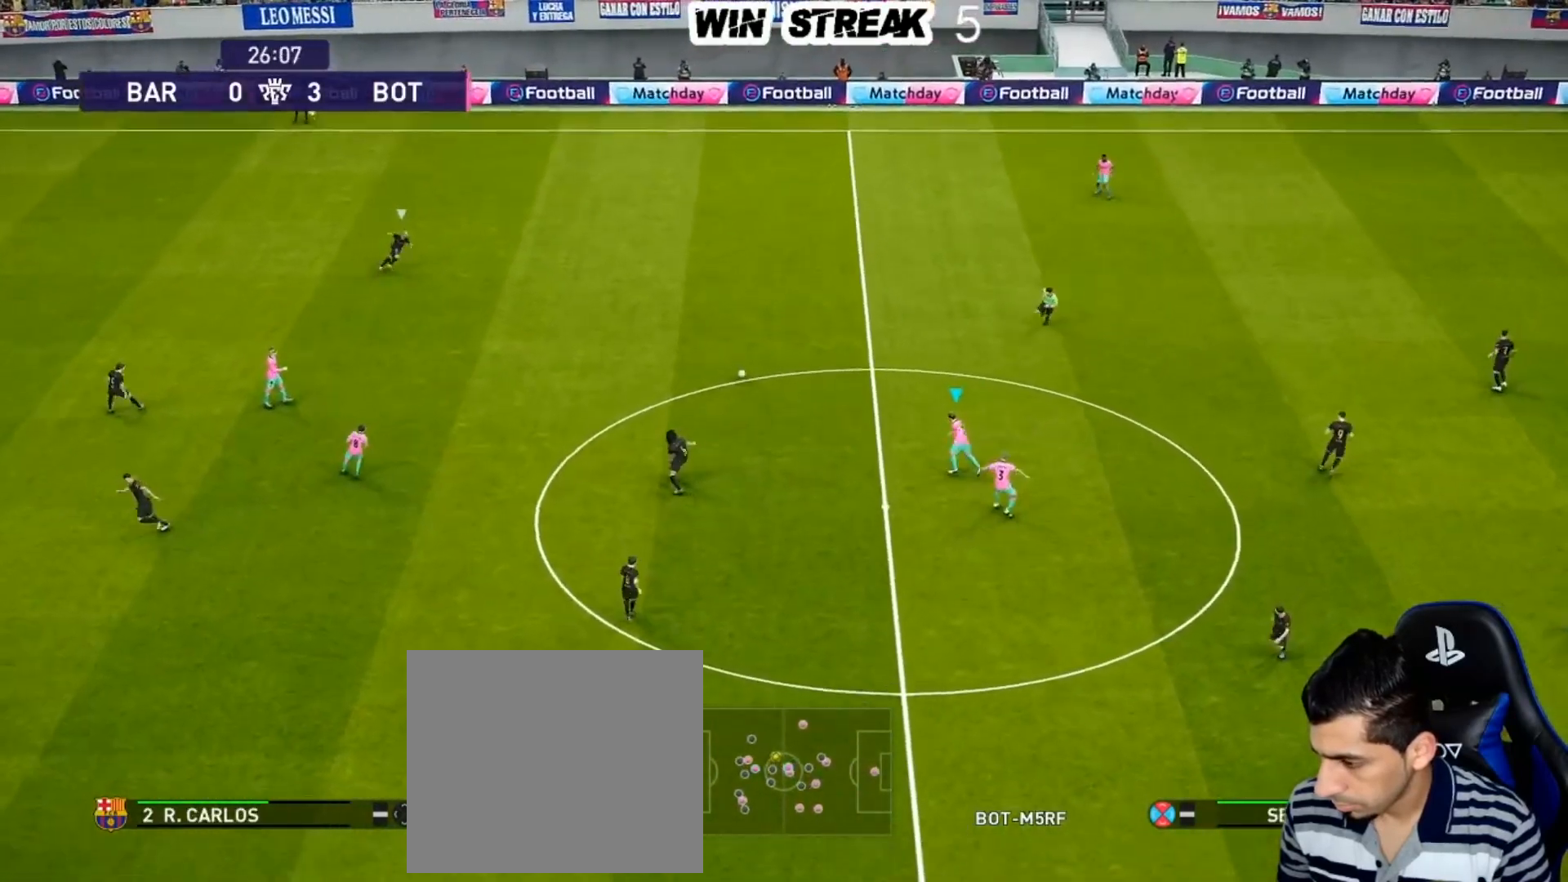
{"buttons": ["L1"], "left_stick": "up-right", "right_stick": "center", "events": [[450, "R1", "up"], [483, "L1", "down"]]}
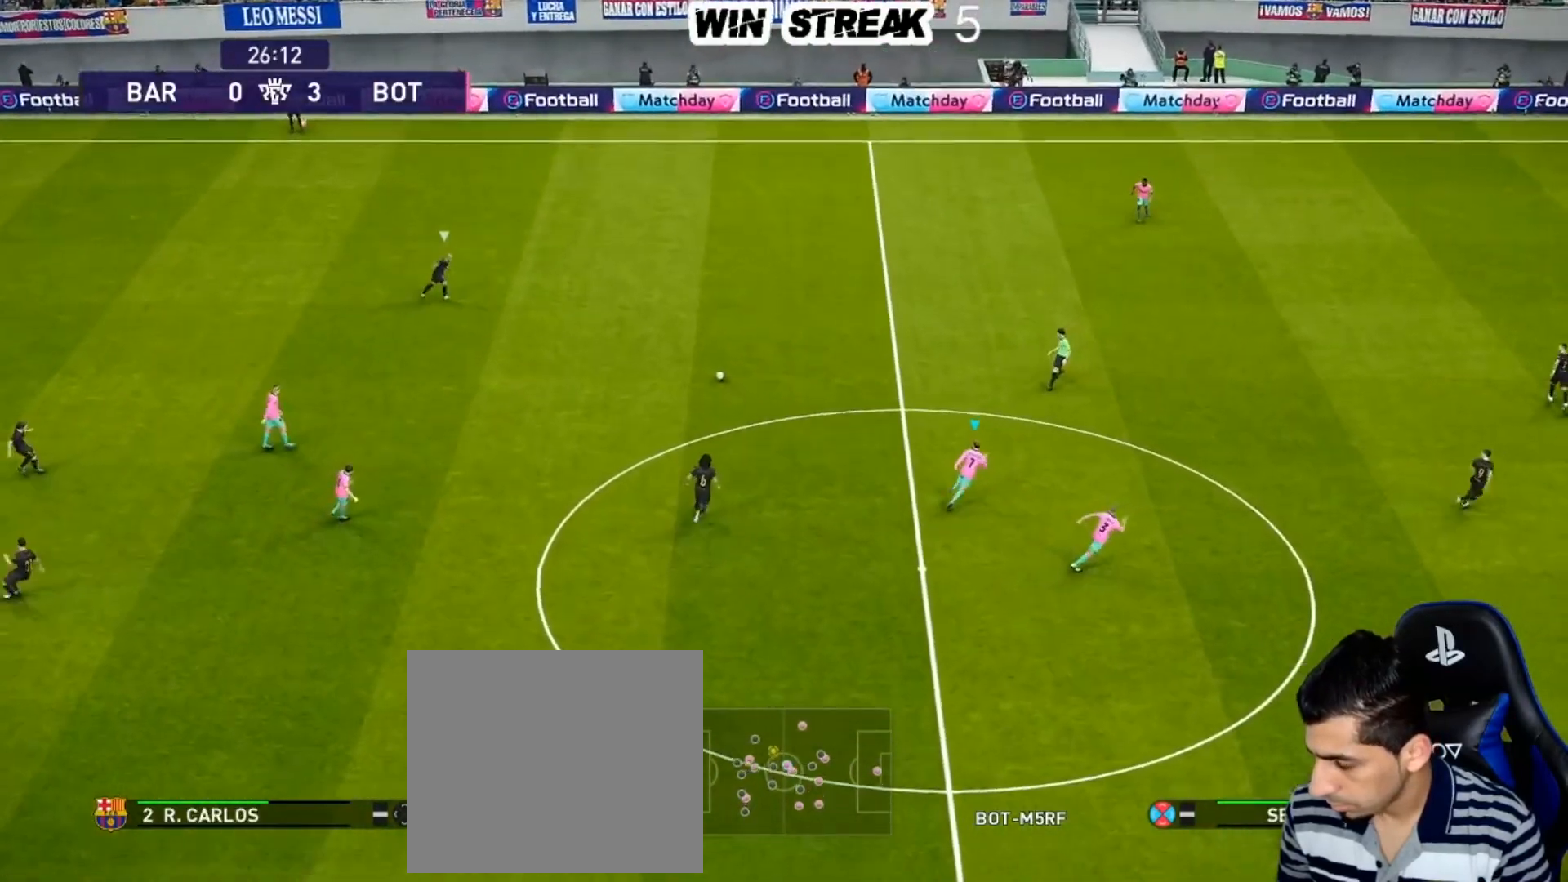
{"buttons": [], "left_stick": "up", "right_stick": "center", "events": [[117, "L1", "up"], [233, "left_stick", "up"], [250, "L1", "down"], [350, "L1", "up"]]}
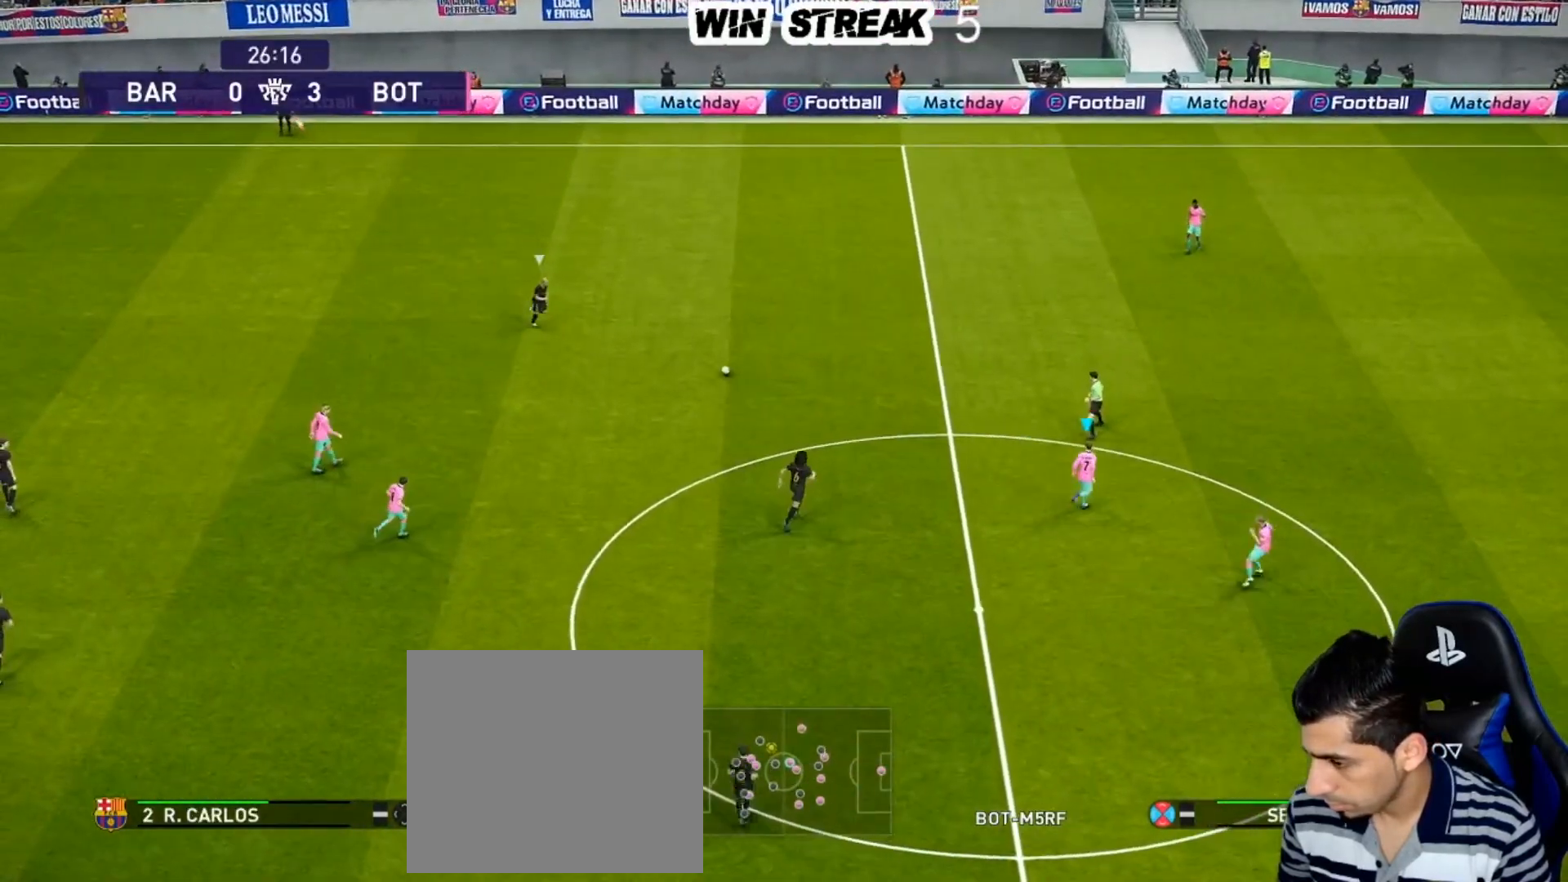
{"buttons": [], "left_stick": "up-left", "right_stick": "center", "events": [[467, "left_stick", "up-left"]]}
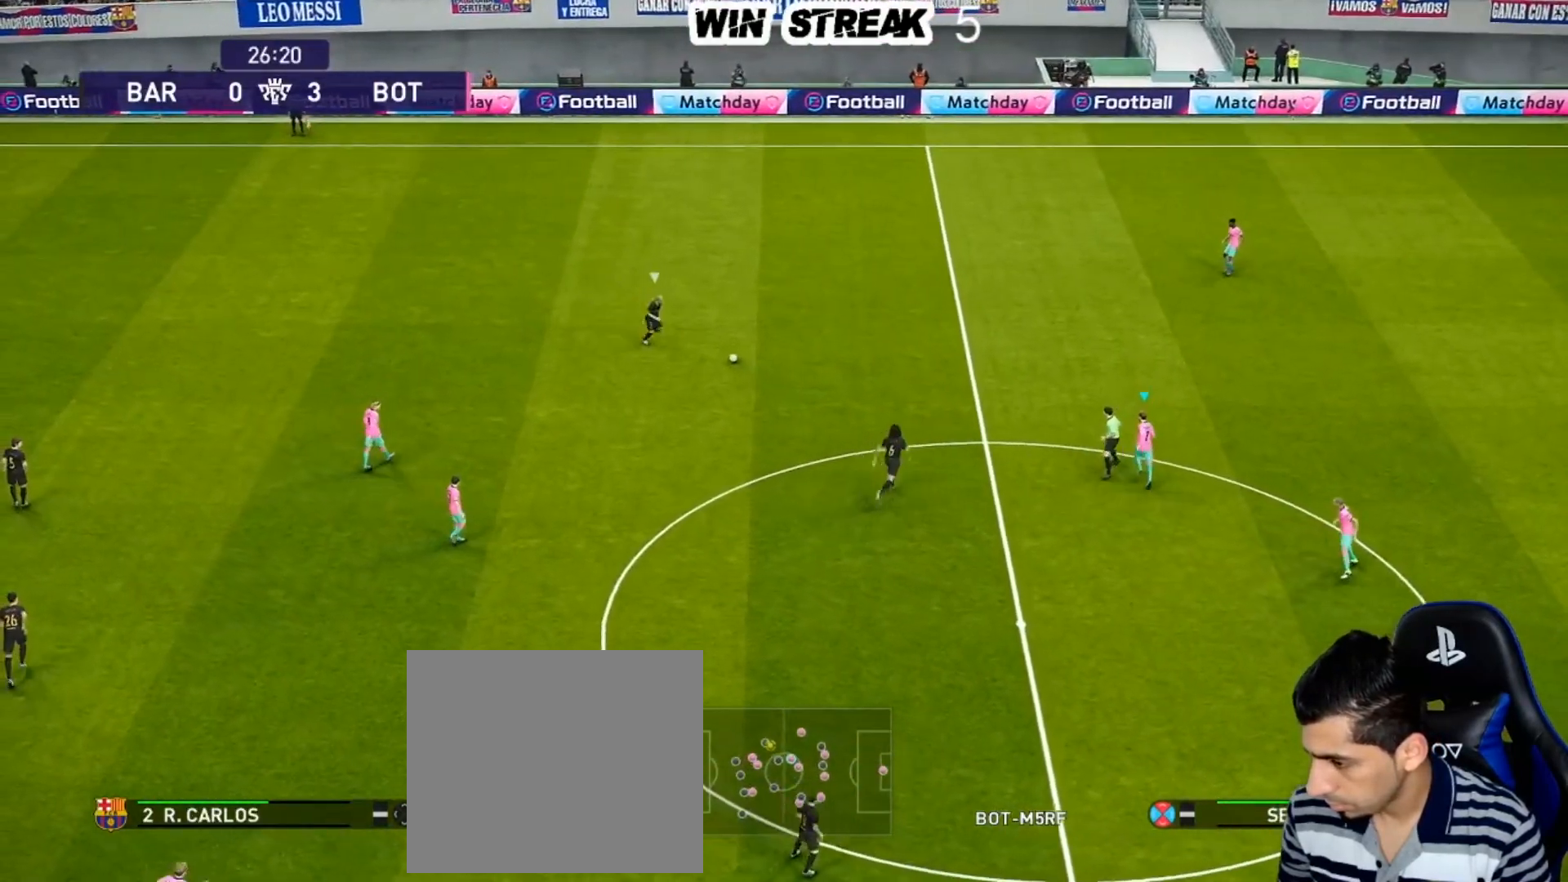
{"buttons": ["R1"], "left_stick": "up-left", "right_stick": "center", "events": [[317, "R1", "down"]]}
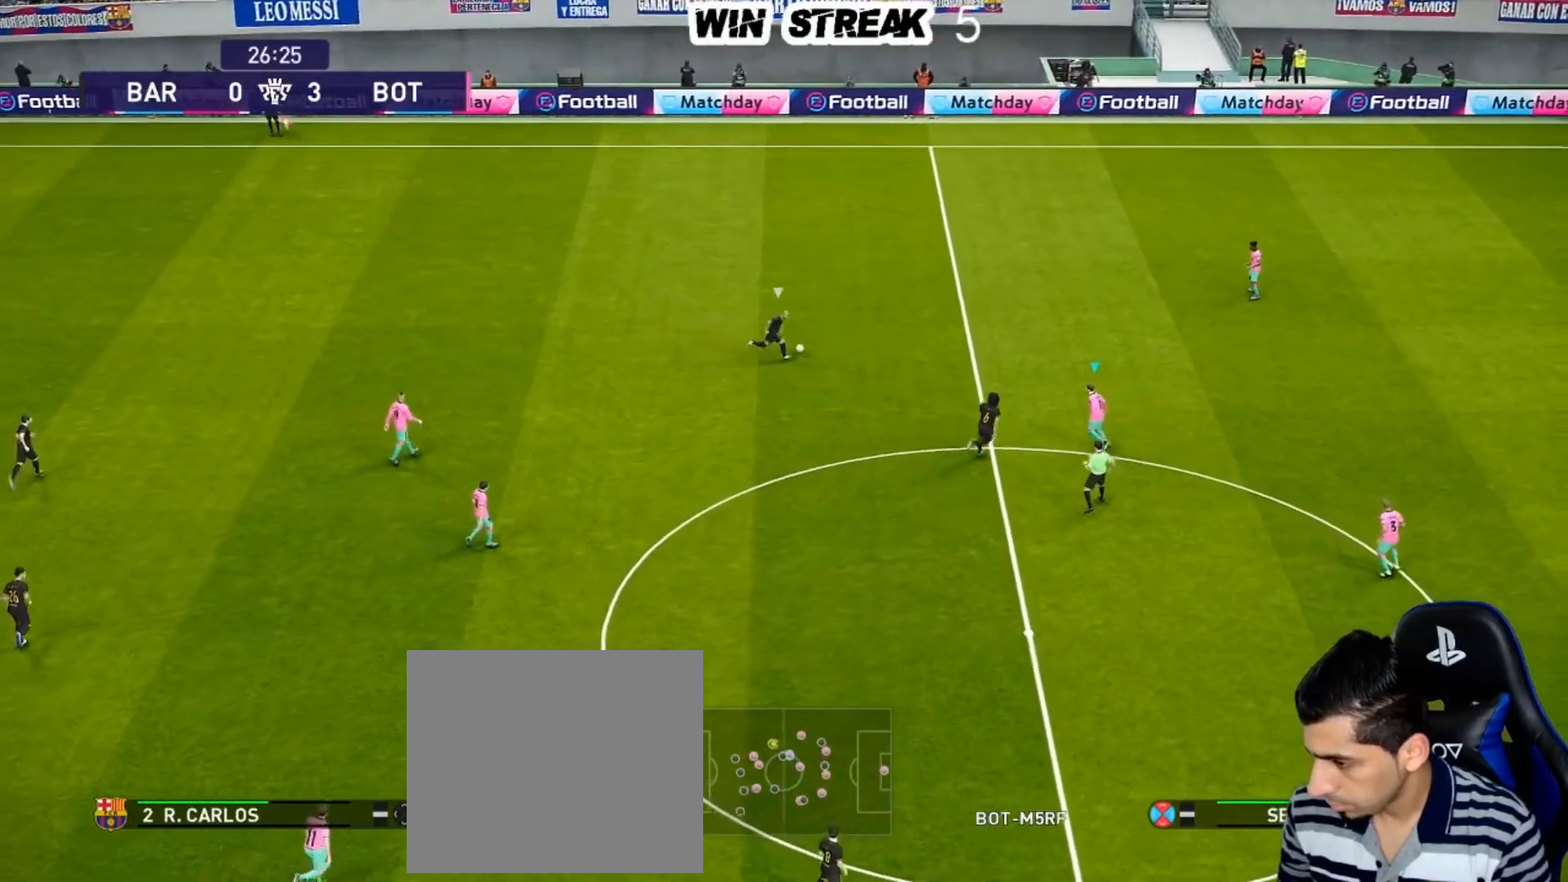
{"buttons": ["CROSS", "R1"], "left_stick": "up", "right_stick": "center", "events": [[183, "left_stick", "up"], [450, "CROSS", "down"]]}
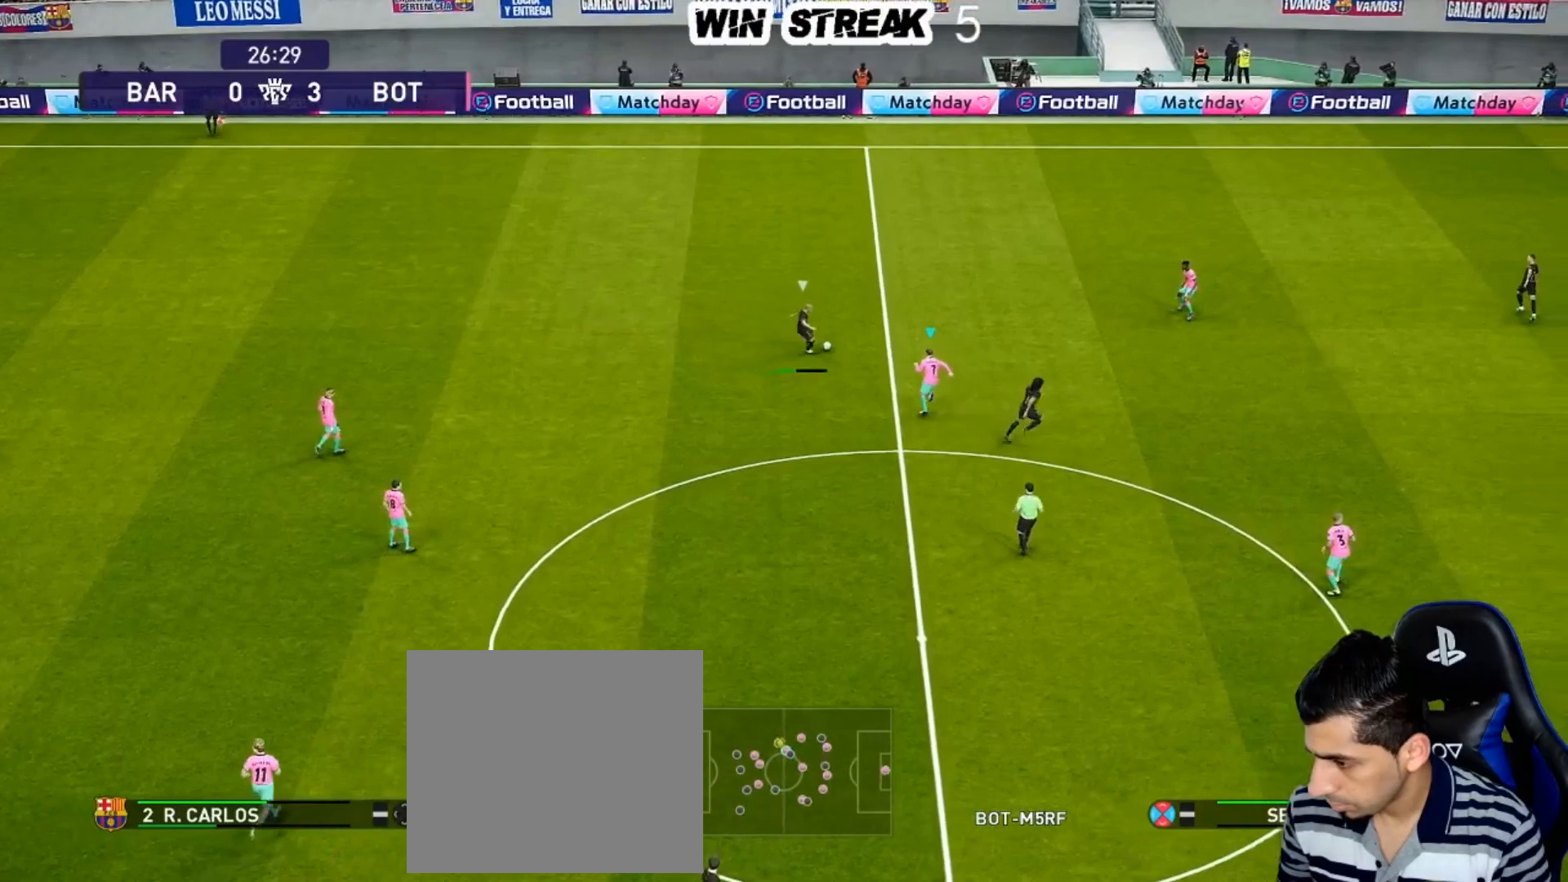
{"buttons": ["CROSS", "R1"], "left_stick": "center", "right_stick": "center", "events": [[100, "left_stick", "center"], [317, "L1", "down"], [350, "left_stick", "left"], [433, "L1", "up"], [500, "left_stick", "center"]]}
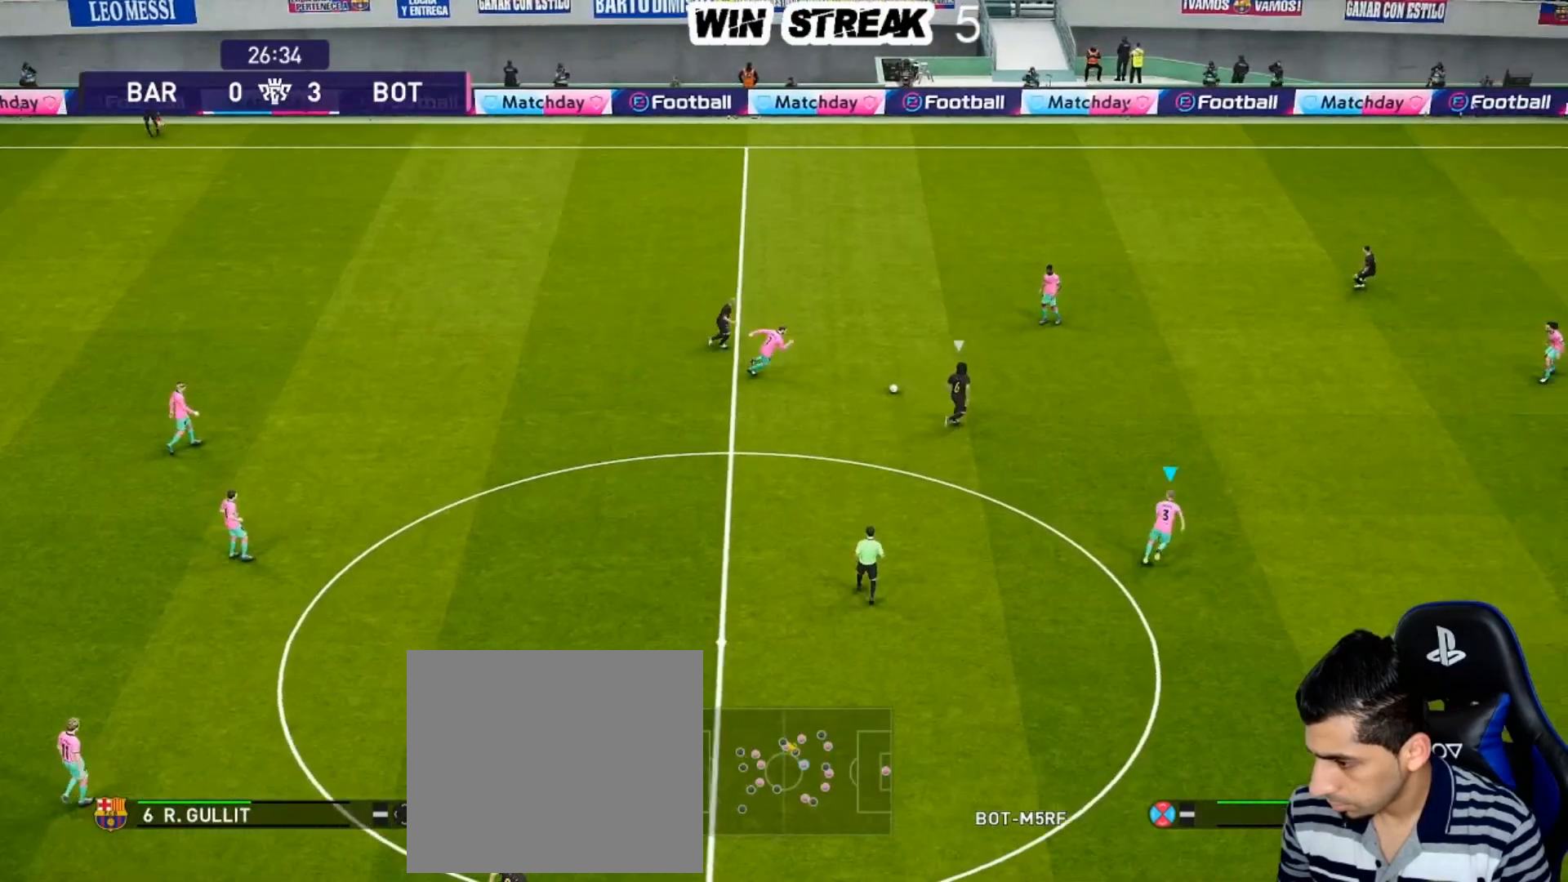
{"buttons": ["CROSS", "SQUARE", "R1"], "left_stick": "center", "right_stick": "center", "events": [[400, "SQUARE", "down"]]}
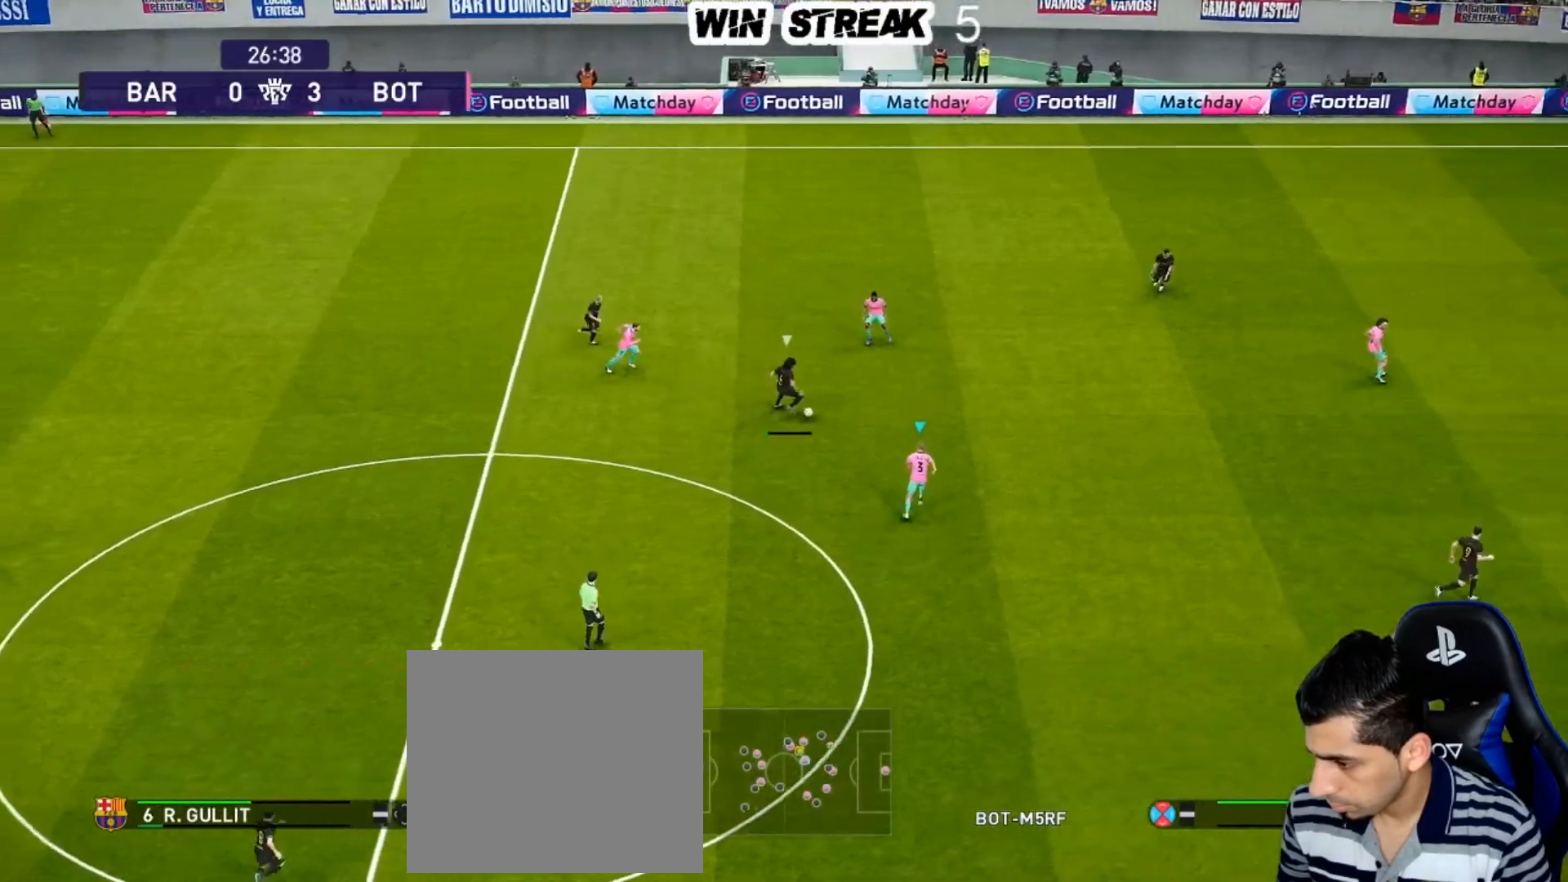
{"buttons": ["CROSS", "SQUARE", "R1"], "left_stick": "center", "right_stick": "center", "events": []}
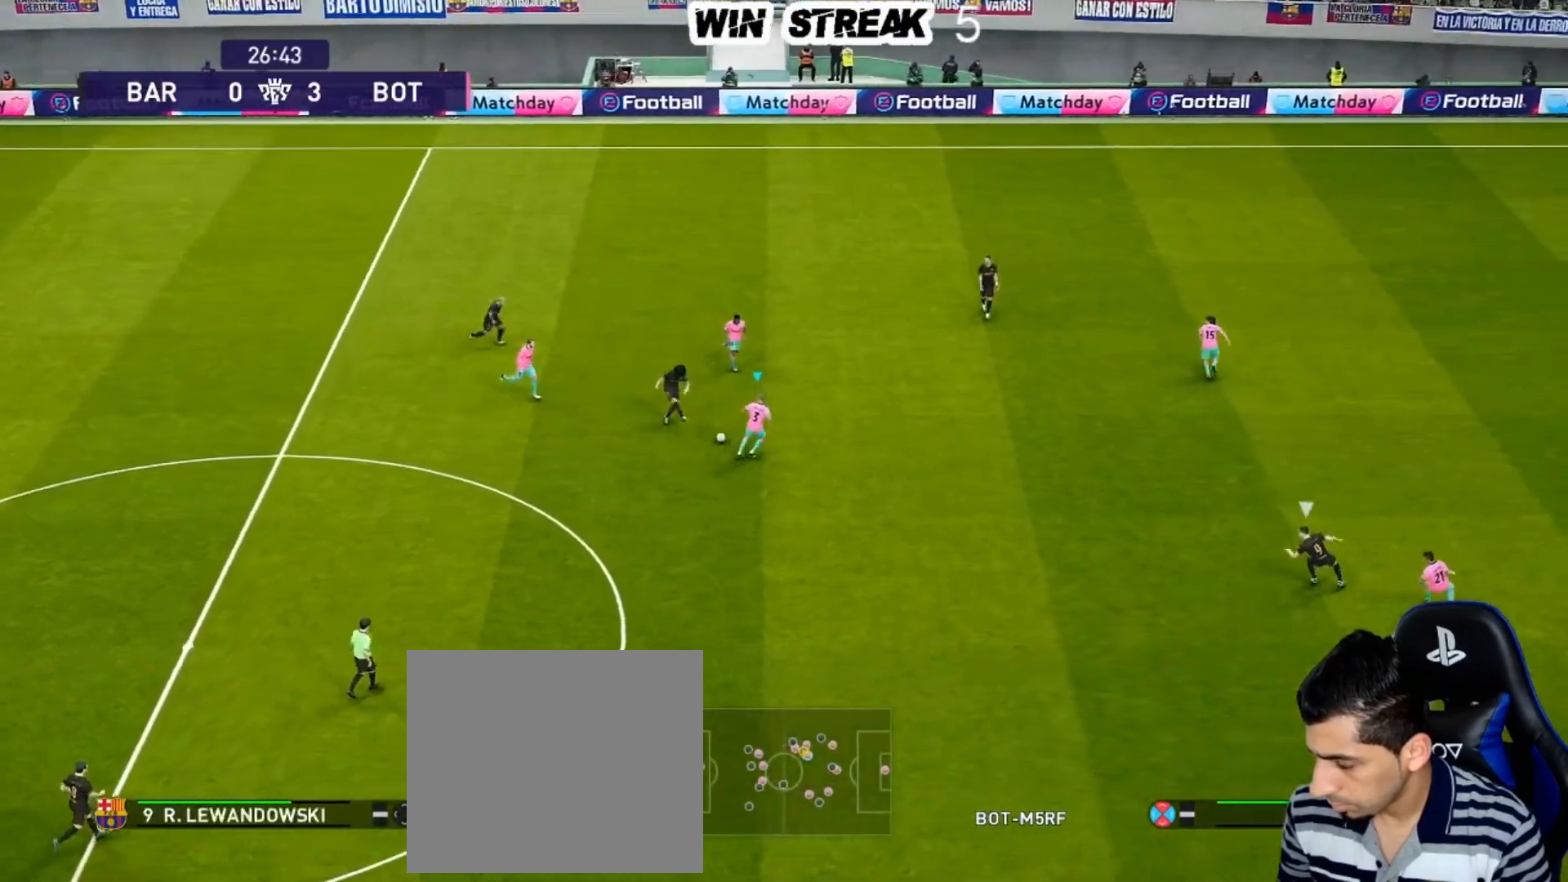
{"buttons": ["CROSS", "SQUARE", "R1"], "left_stick": "center", "right_stick": "center", "events": [[67, "L1", "down"], [217, "L1", "up"]]}
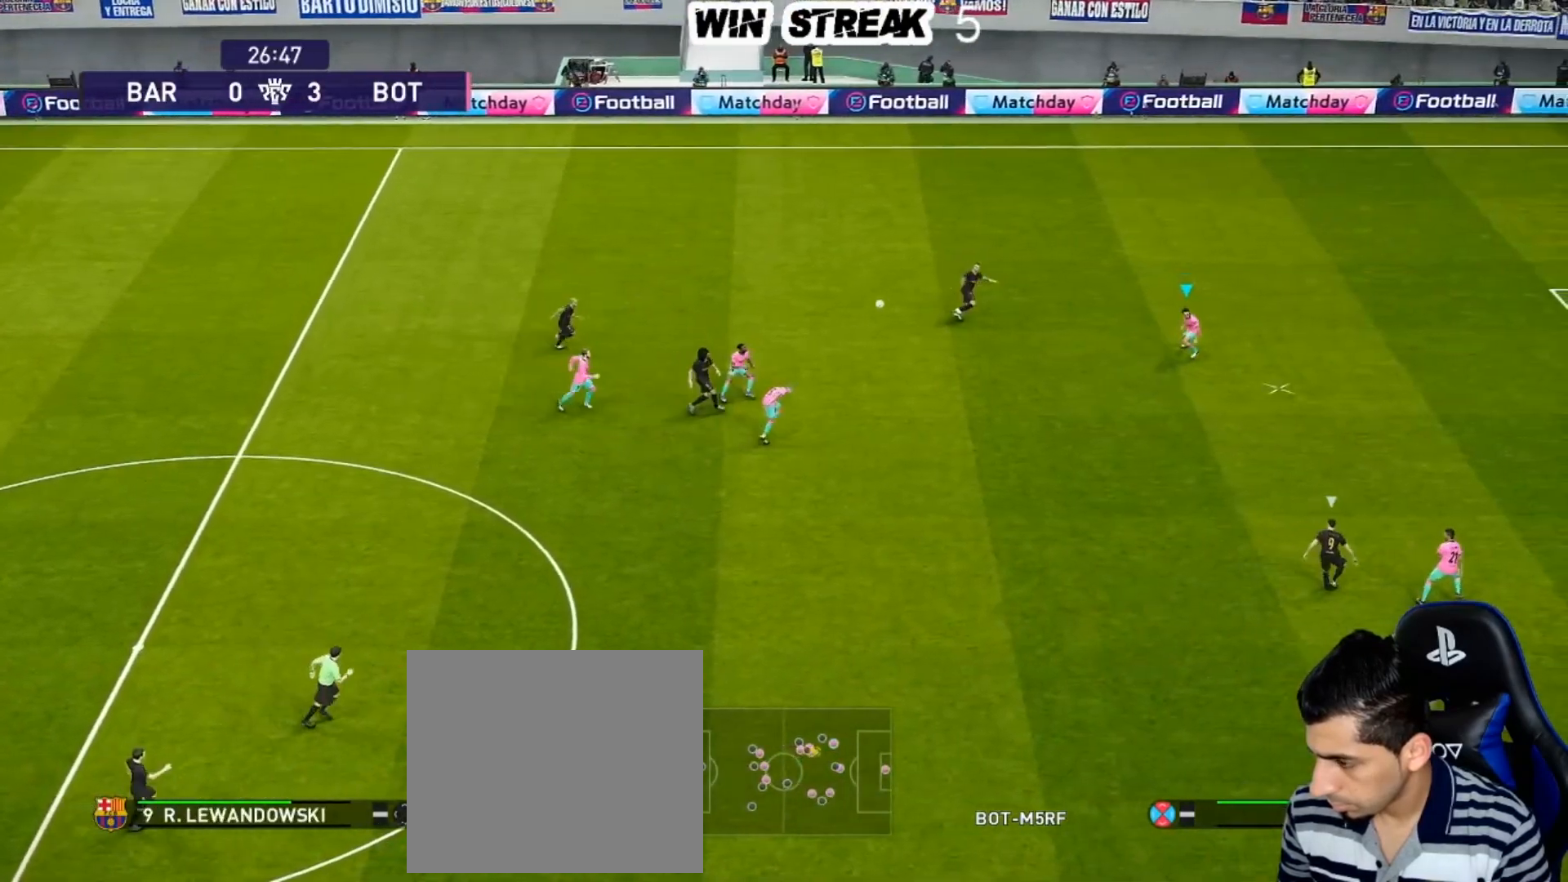
{"buttons": [], "left_stick": "center", "right_stick": "center", "events": [[117, "CROSS", "up"], [117, "SQUARE", "up"], [250, "R1", "up"], [250, "left_stick", "left"], [467, "left_stick", "center"]]}
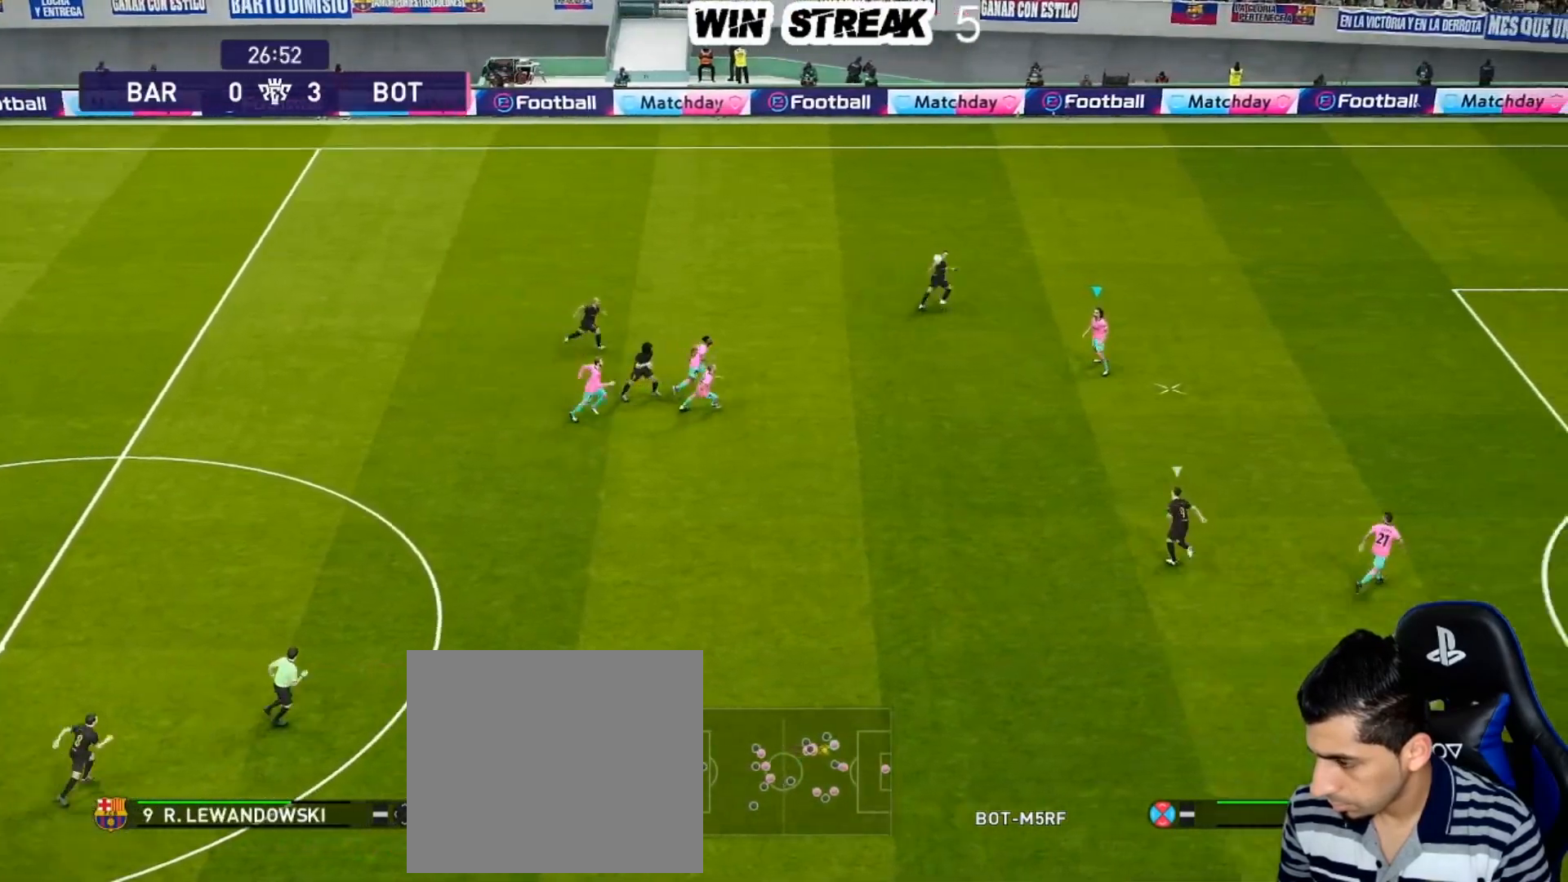
{"buttons": [], "left_stick": "center", "right_stick": "center", "events": [[183, "left_stick", "down-right"], [200, "CROSS", "down"], [317, "CROSS", "up"], [317, "left_stick", "center"]]}
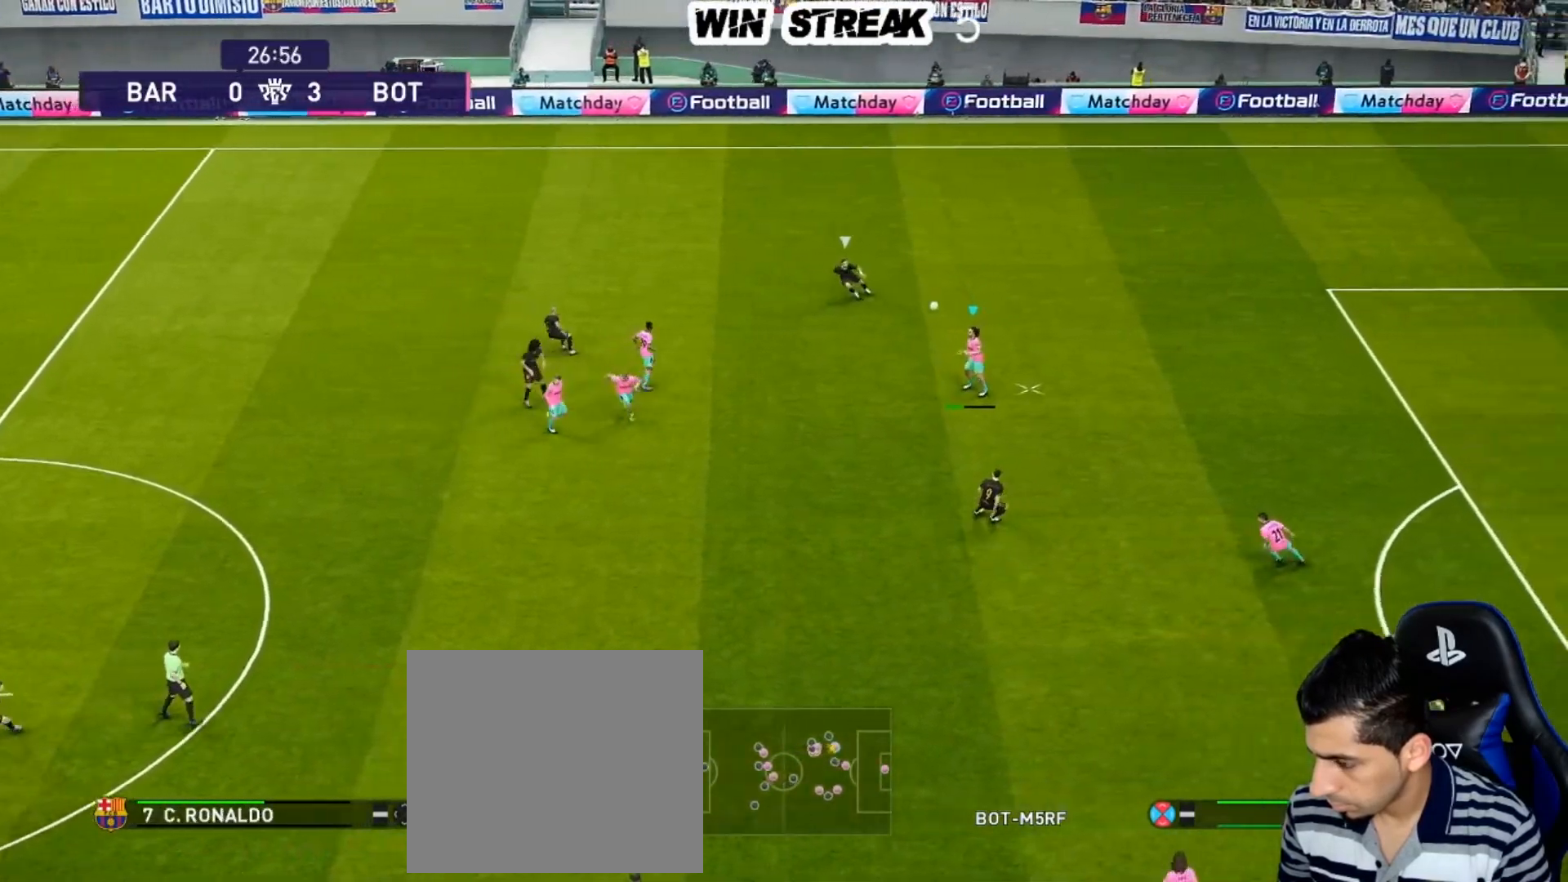
{"buttons": [], "left_stick": "center", "right_stick": "center", "events": []}
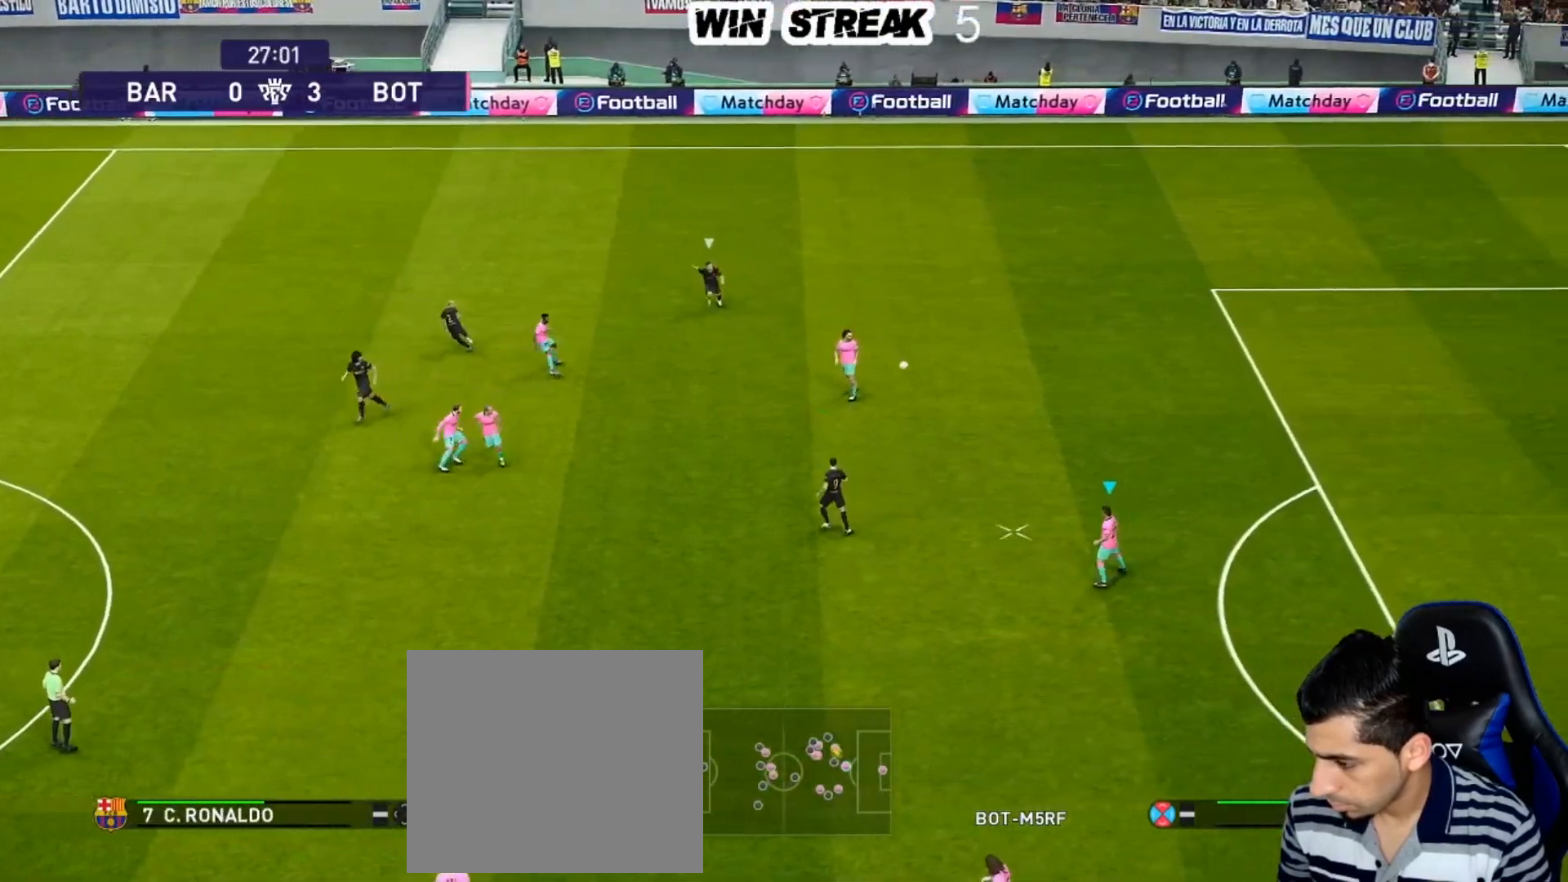
{"buttons": [], "left_stick": "up", "right_stick": "center", "events": [[367, "CROSS", "down"], [367, "left_stick", "up"], [467, "CROSS", "up"]]}
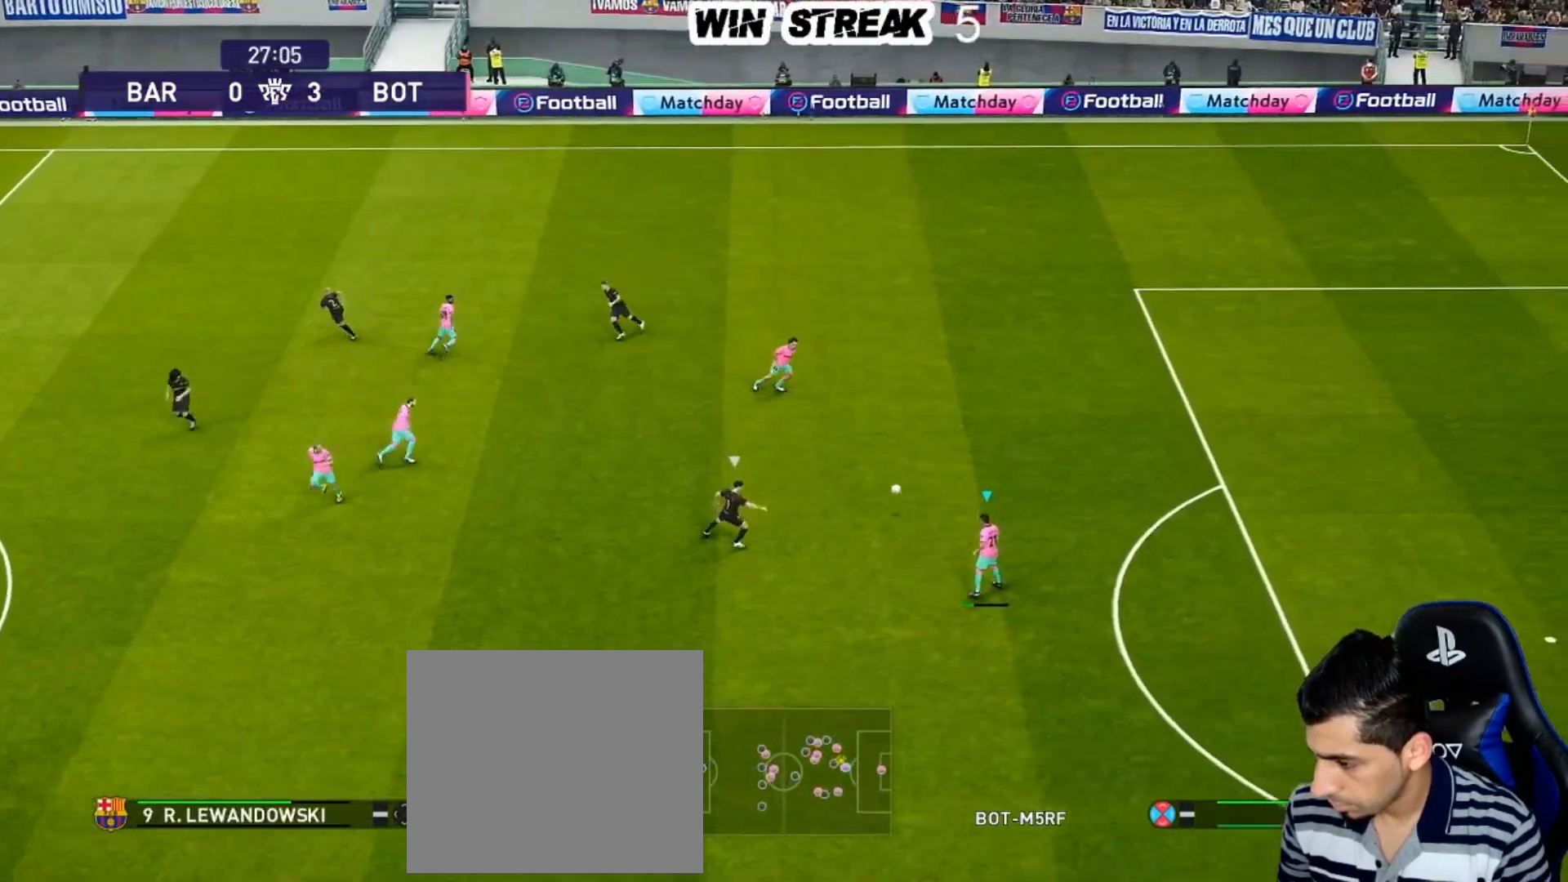
{"buttons": [], "left_stick": "center", "right_stick": "center", "events": [[67, "left_stick", "center"]]}
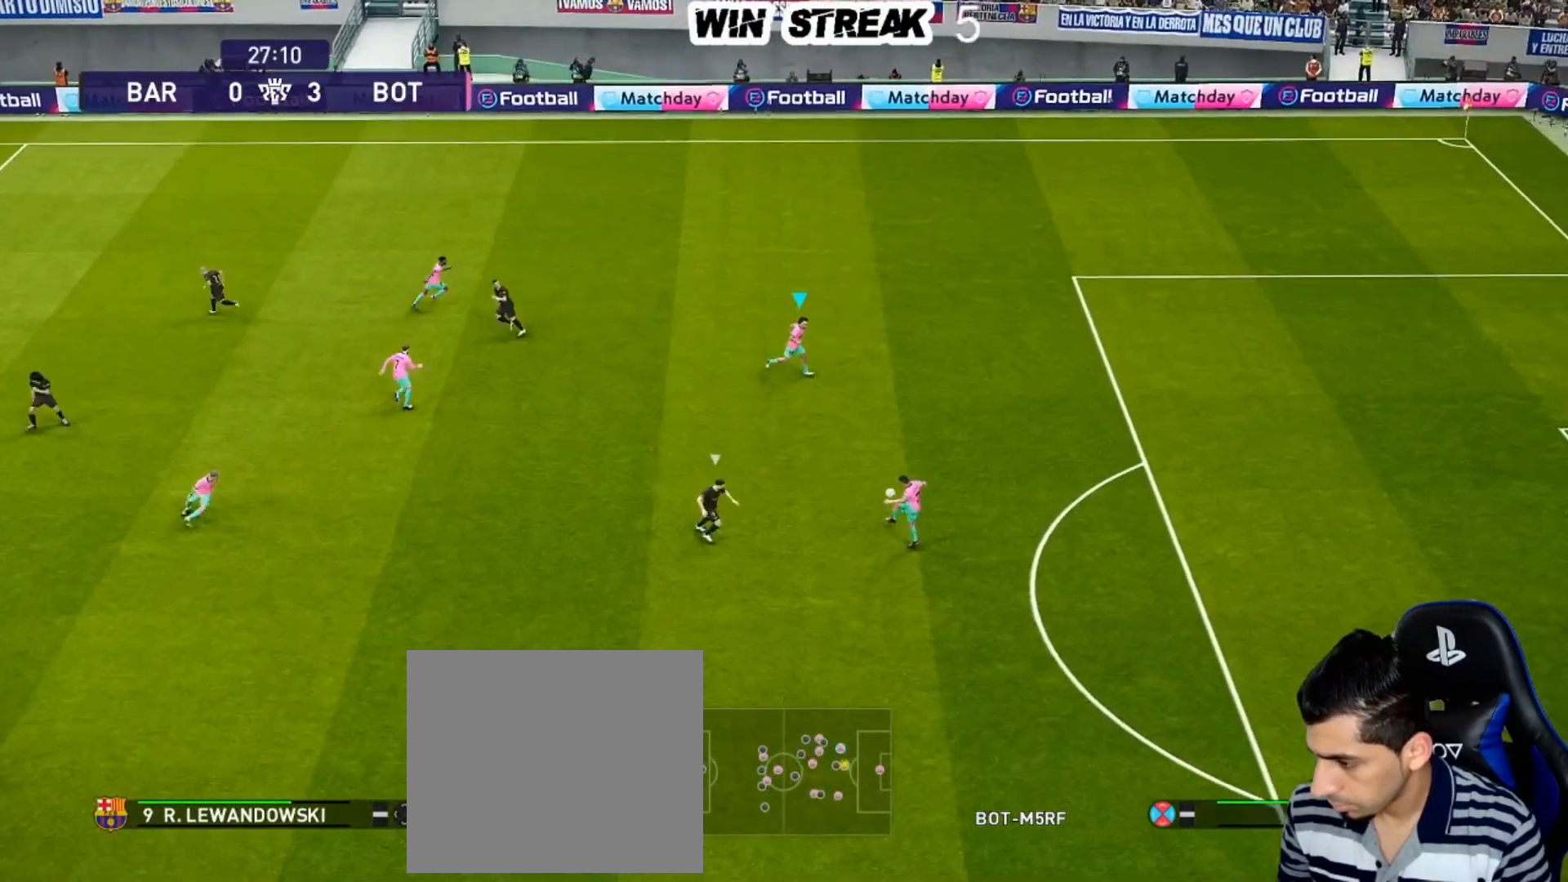
{"buttons": [], "left_stick": "down-left", "right_stick": "center", "events": [[383, "left_stick", "down-left"]]}
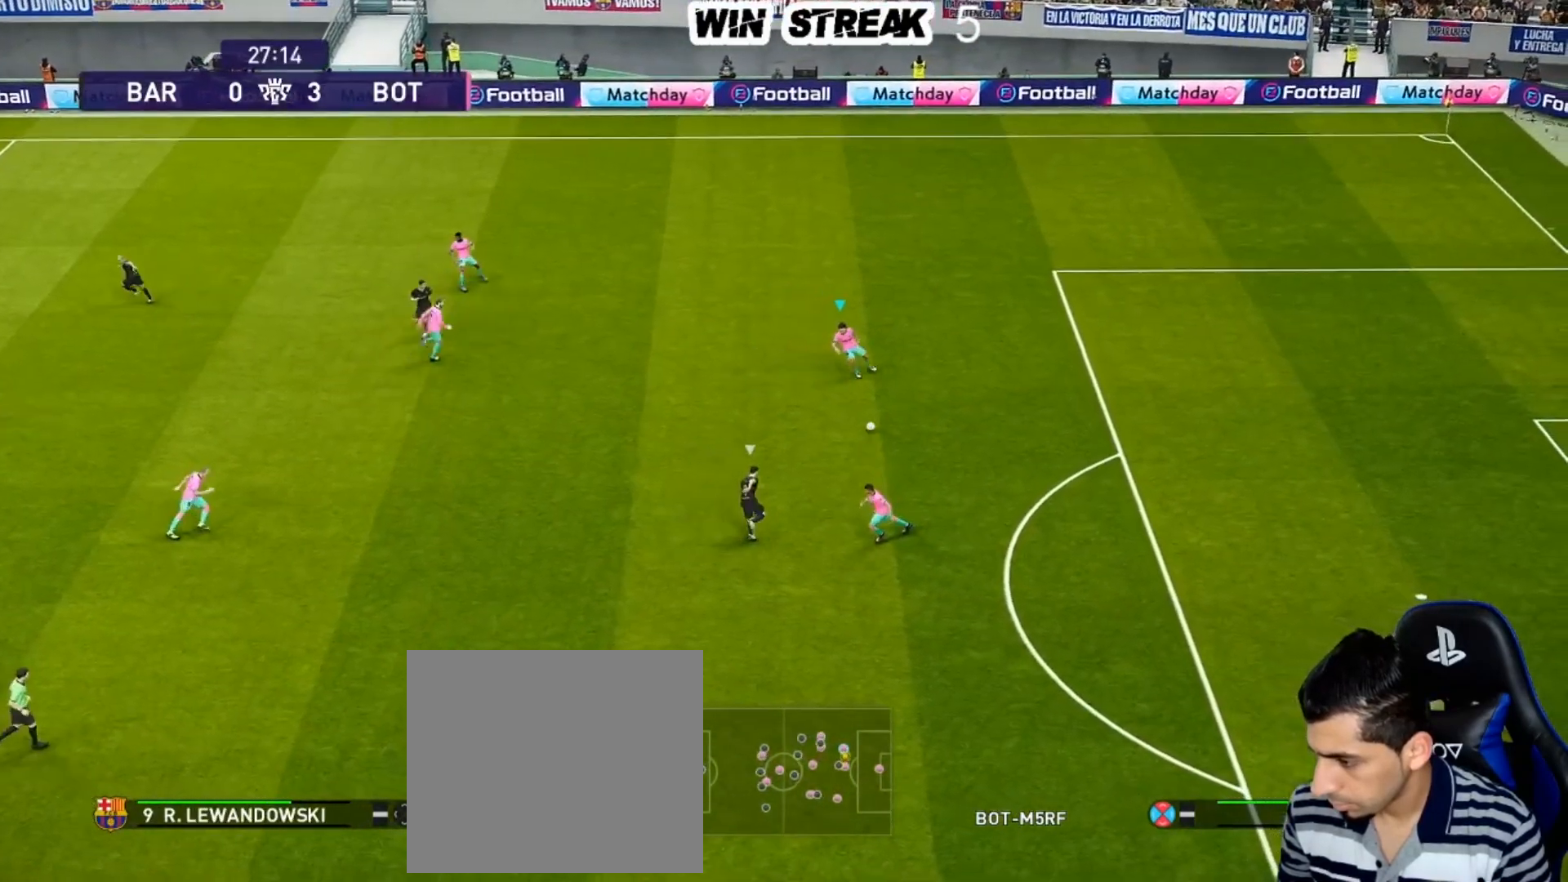
{"buttons": [], "left_stick": "left", "right_stick": "center", "events": [[367, "left_stick", "left"]]}
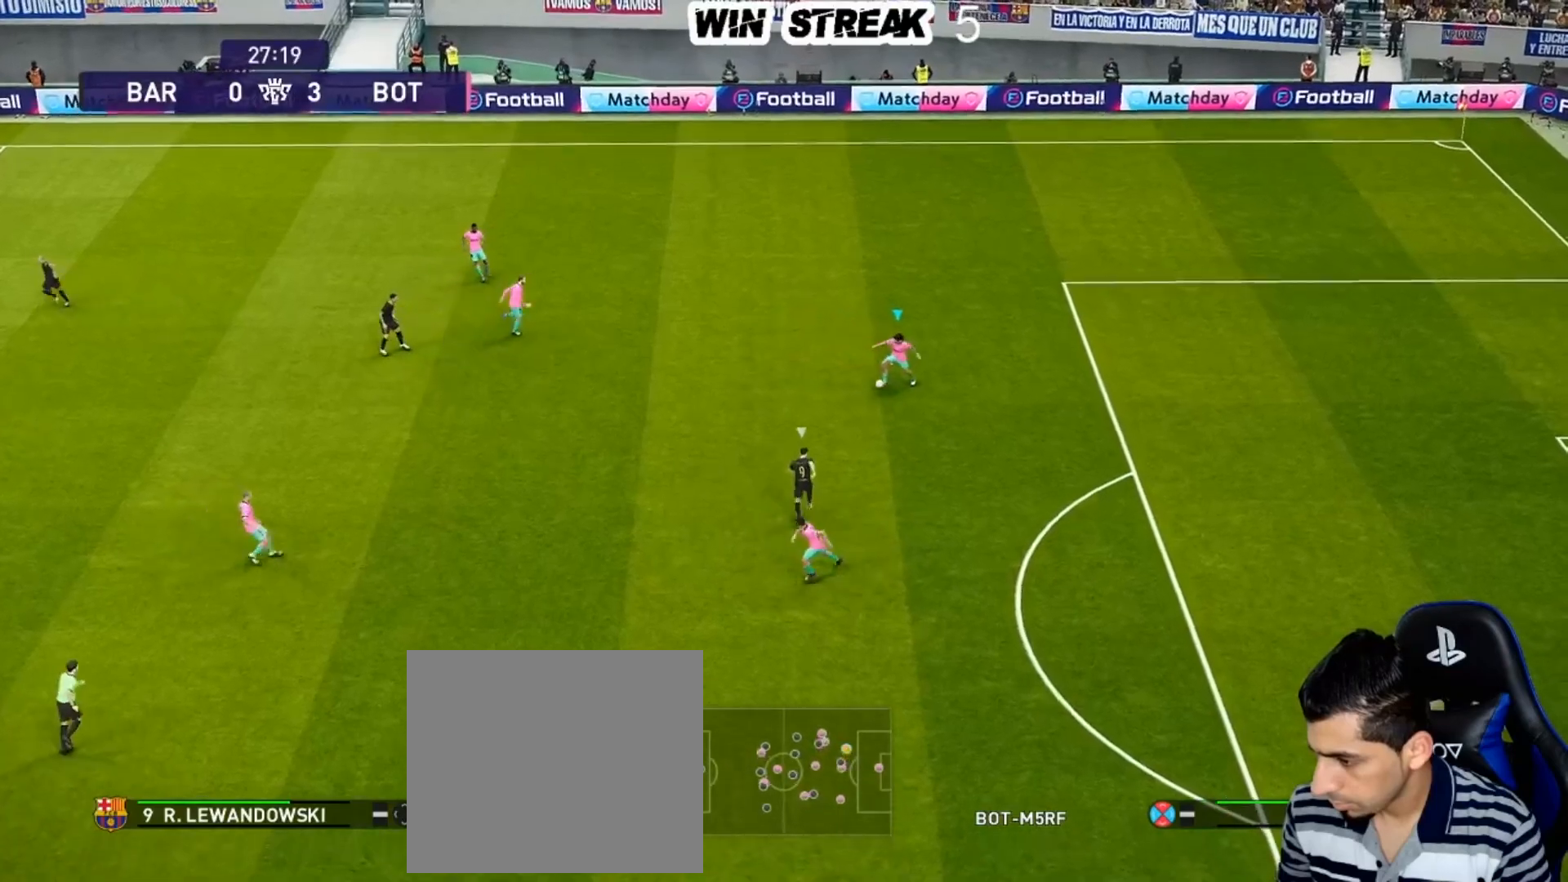
{"buttons": [], "left_stick": "center", "right_stick": "center", "events": [[167, "left_stick", "up-left"], [217, "CROSS", "down"], [233, "R2", "down"], [283, "CROSS", "up"], [317, "R2", "up"], [400, "left_stick", "center"]]}
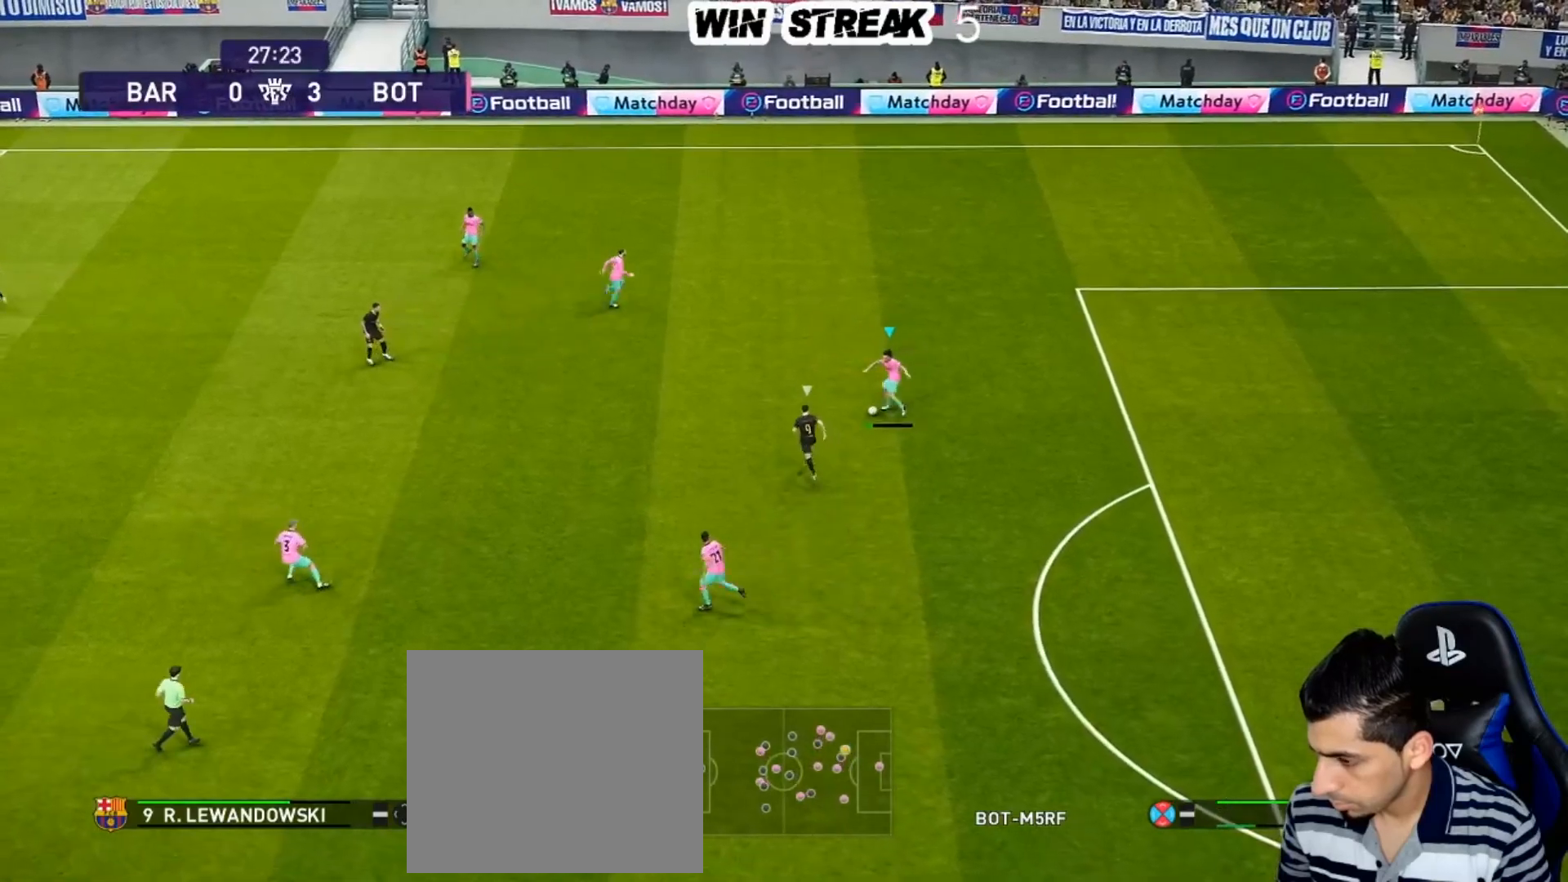
{"buttons": [], "left_stick": "down-left", "right_stick": "center", "events": [[450, "left_stick", "down-left"]]}
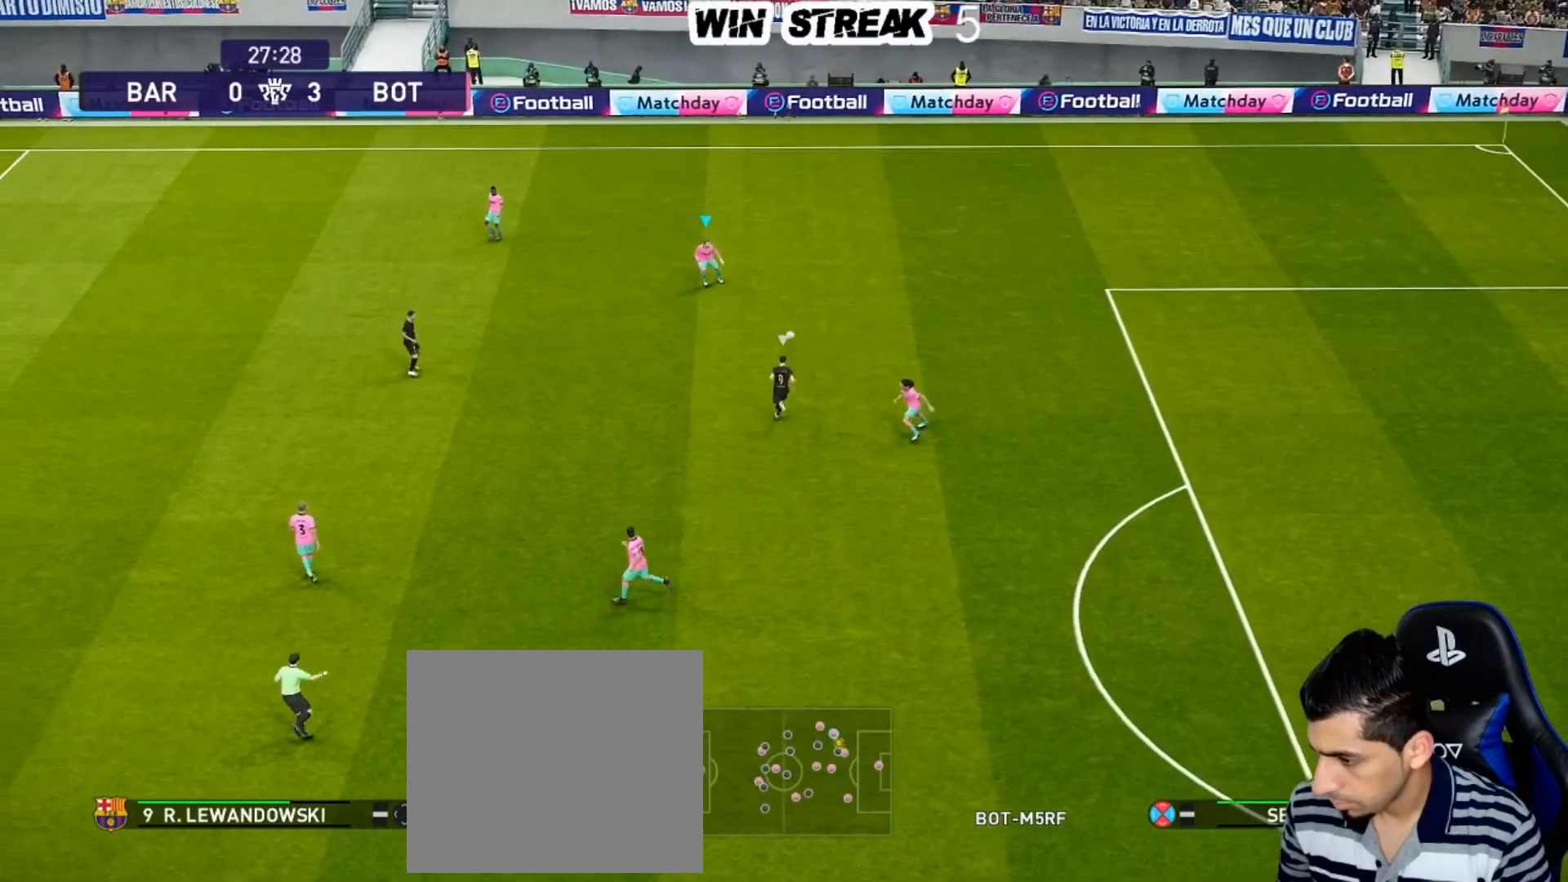
{"buttons": [], "left_stick": "left", "right_stick": "center", "events": [[450, "left_stick", "left"]]}
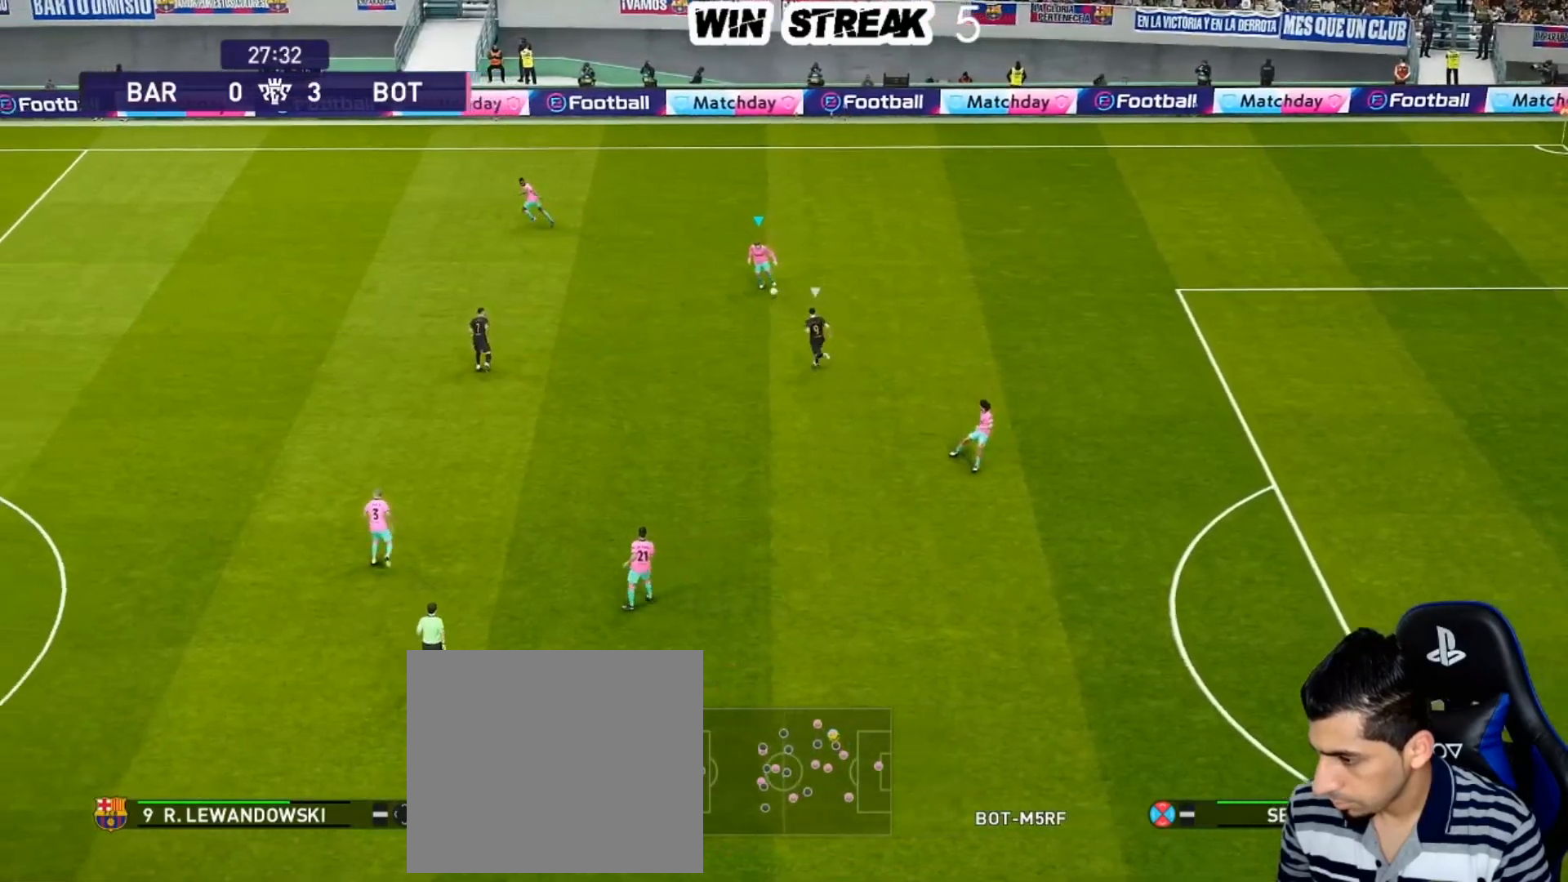
{"buttons": [], "left_stick": "center", "right_stick": "center", "events": [[133, "left_stick", "up-left"], [167, "R2", "down"], [167, "TRIANGLE", "down"], [250, "TRIANGLE", "up"], [300, "R2", "up"], [383, "left_stick", "center"]]}
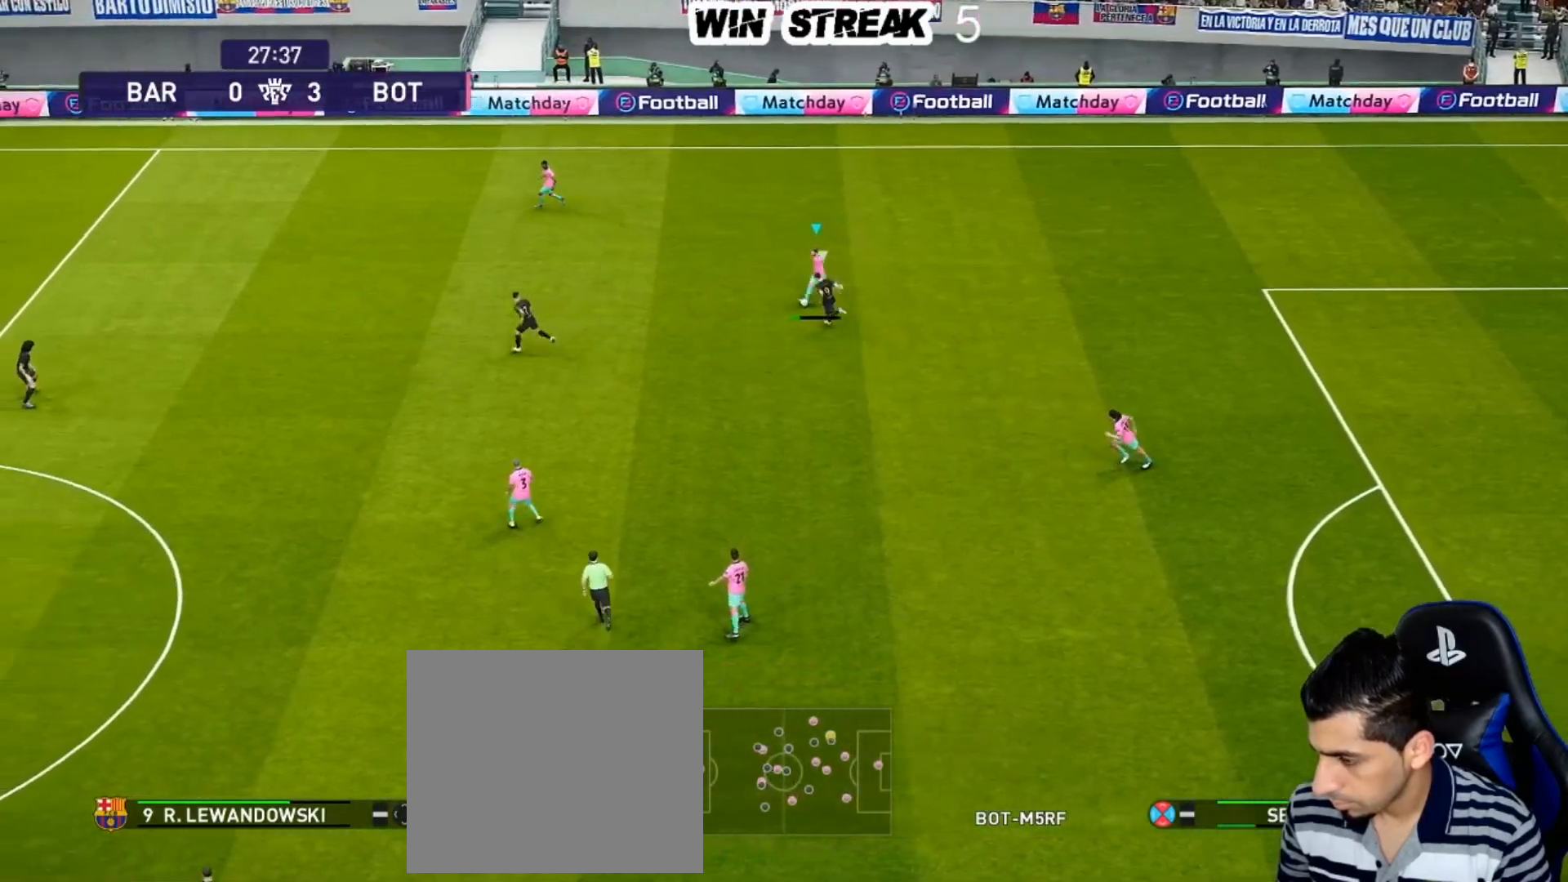
{"buttons": [], "left_stick": "left", "right_stick": "center", "events": [[417, "left_stick", "left"]]}
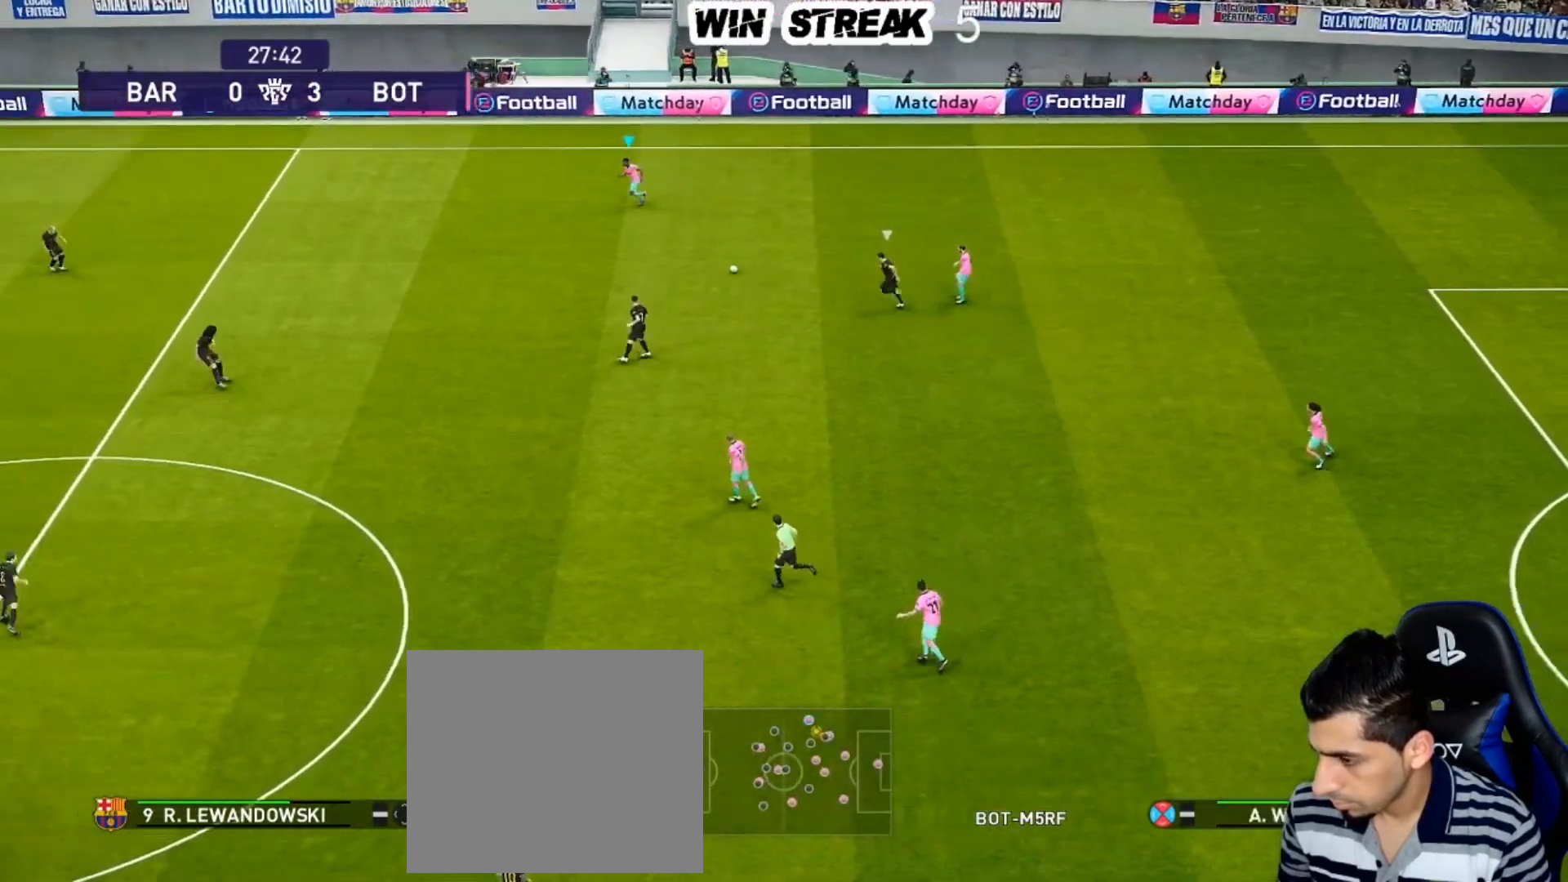
{"buttons": ["CROSS"], "left_stick": "left", "right_stick": "center", "events": [[417, "CROSS", "down"]]}
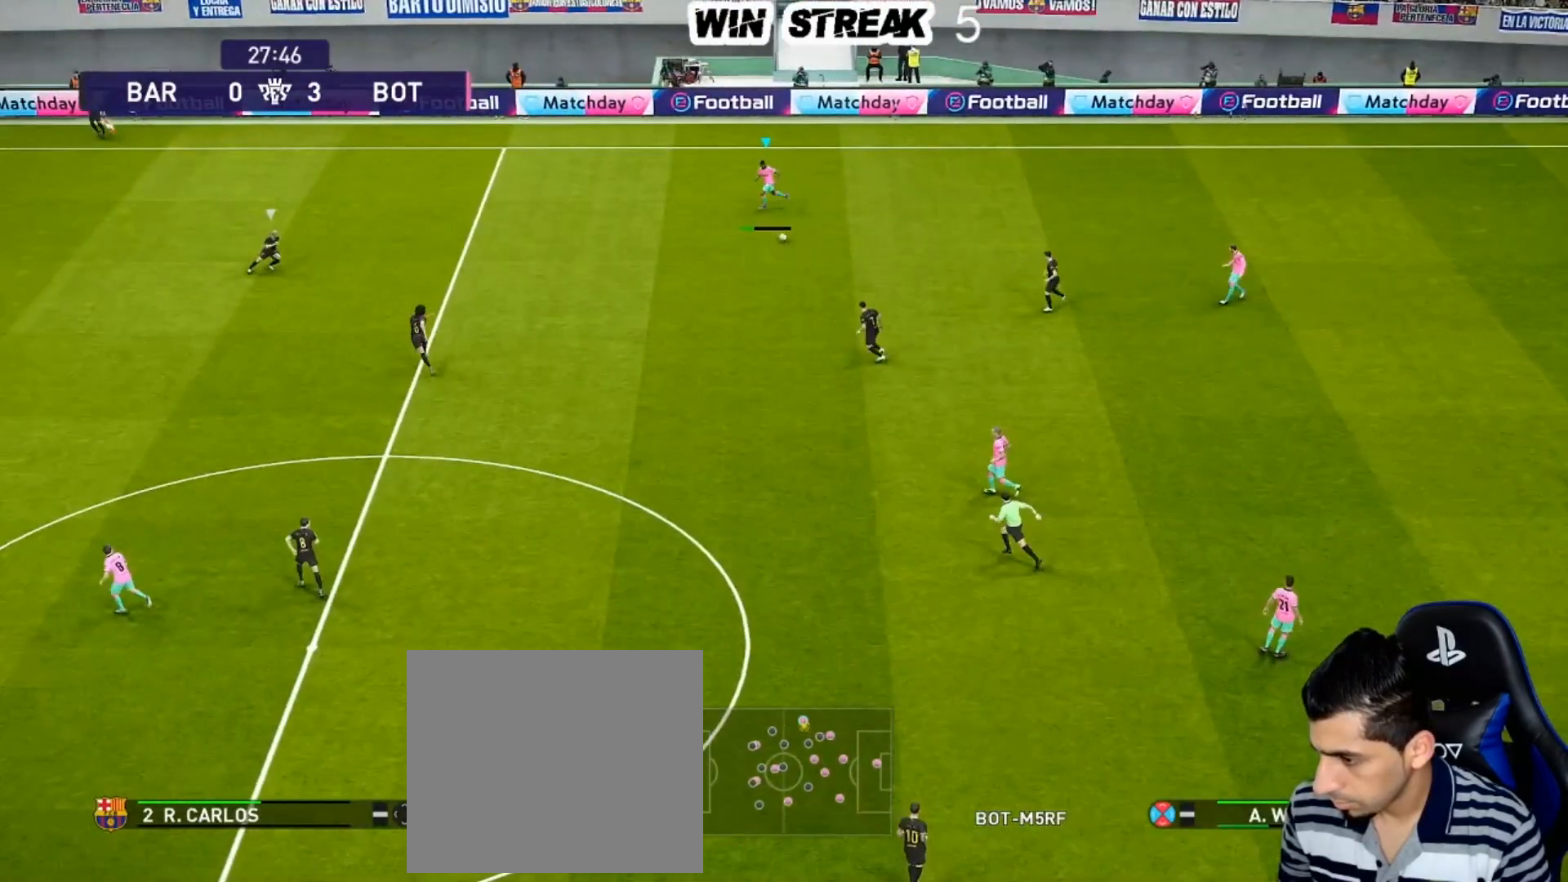
{"buttons": [], "left_stick": "center", "right_stick": "center", "events": [[183, "CROSS", "up"], [483, "left_stick", "center"]]}
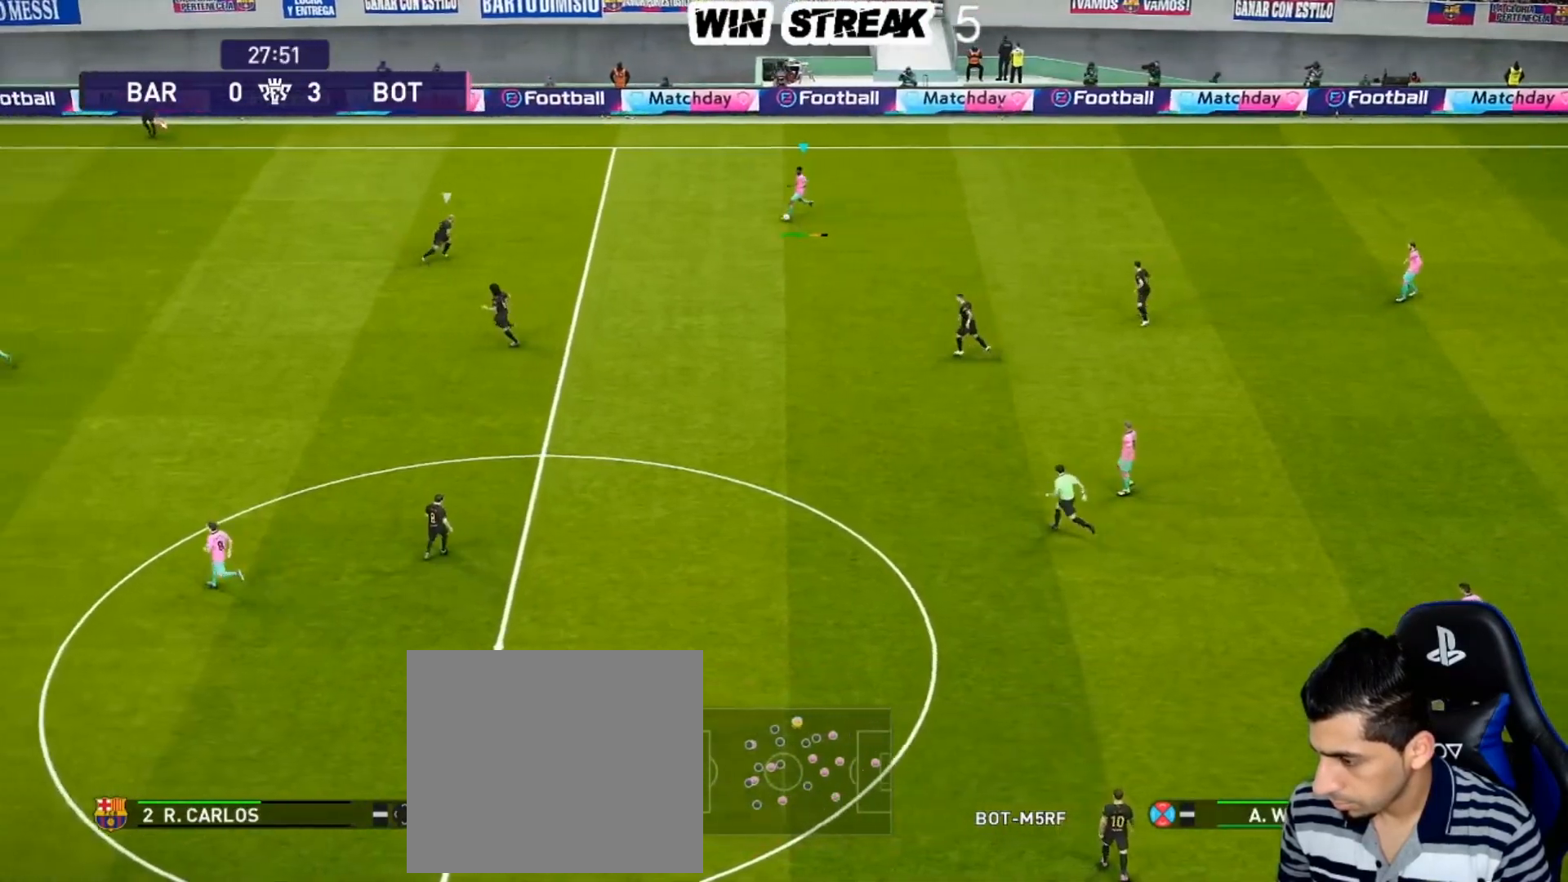
{"buttons": [], "left_stick": "center", "right_stick": "center", "events": []}